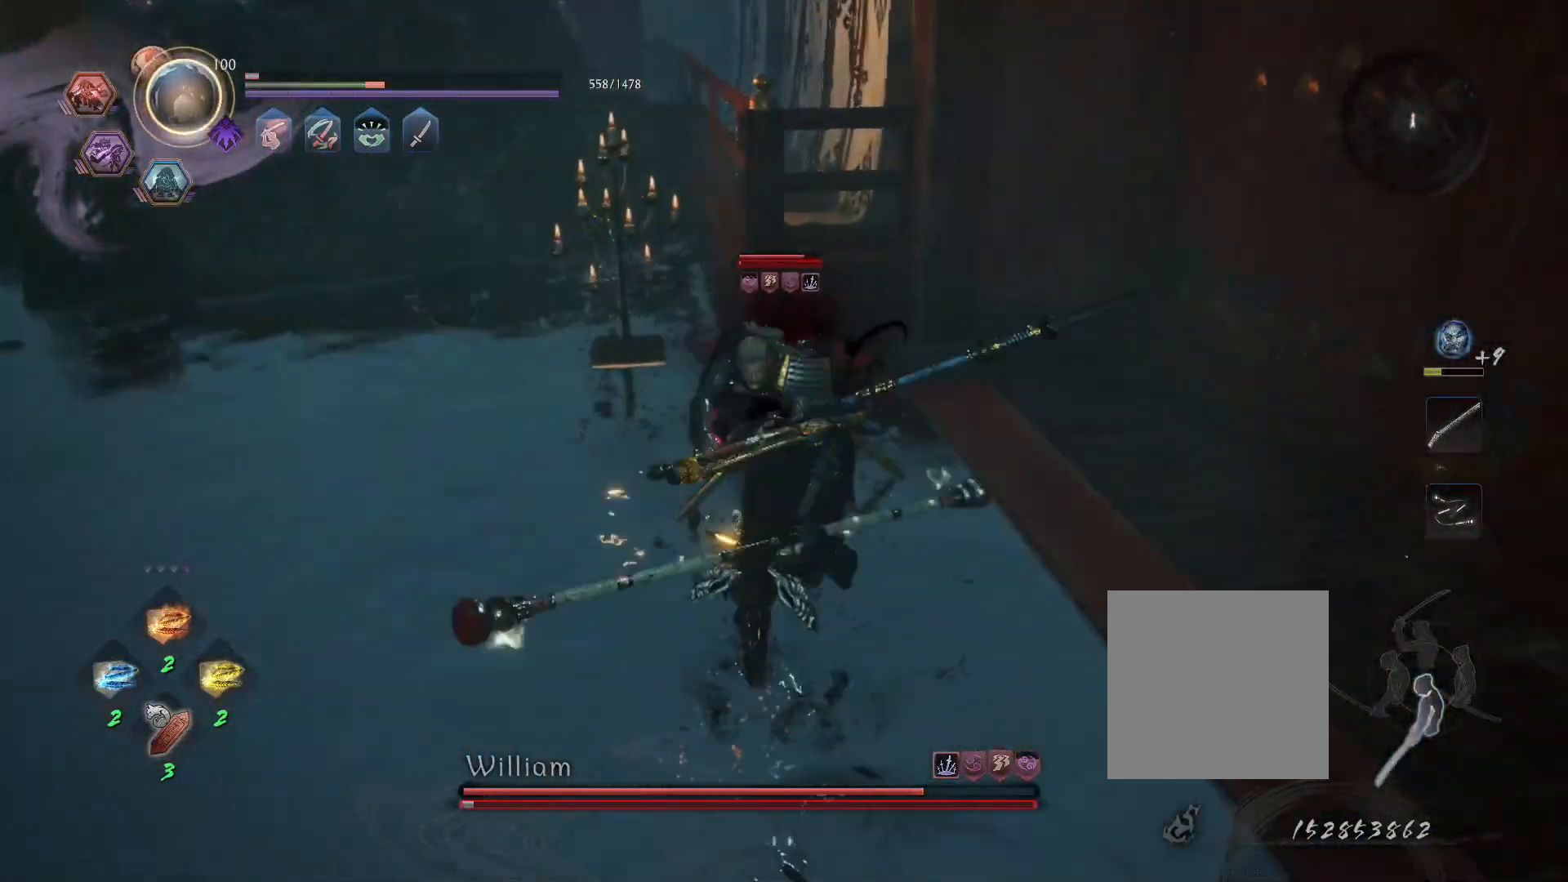
Gameplay with a controller (PlayStation layout); each line is a JSON object with the inputs held at the frame after it. "events" lists button and stick changes between this image and that frame as [ms after this image, input, new state], when the widget could be followed in between.
{"buttons": ["TRIANGLE"], "left_stick": "center", "right_stick": "center", "events": []}
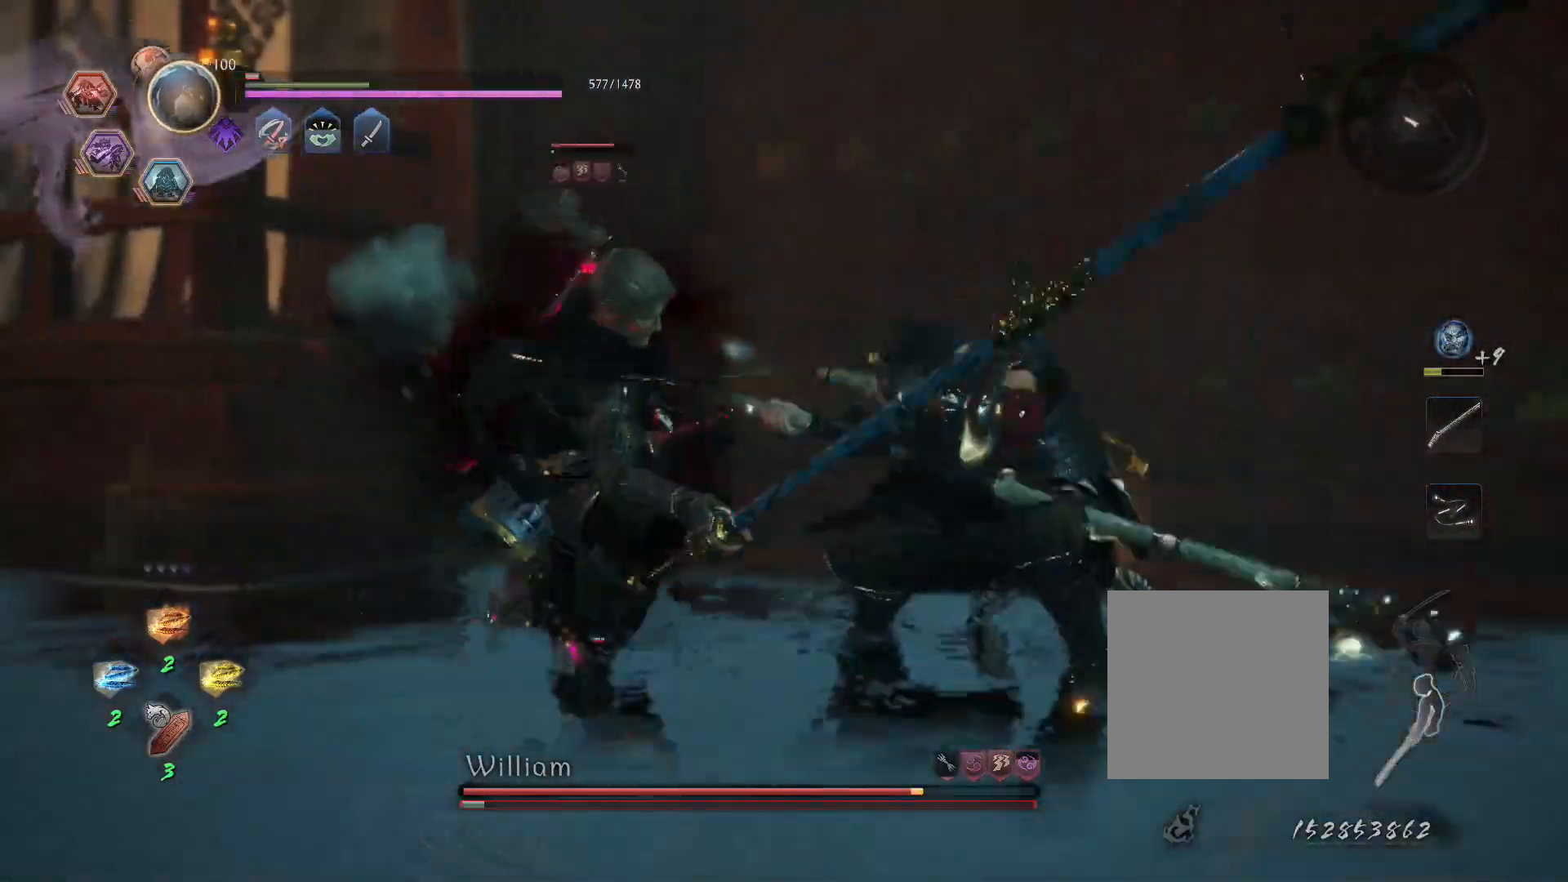
{"buttons": [], "left_stick": "center", "right_stick": "center", "events": [[467, "TRIANGLE", "up"]]}
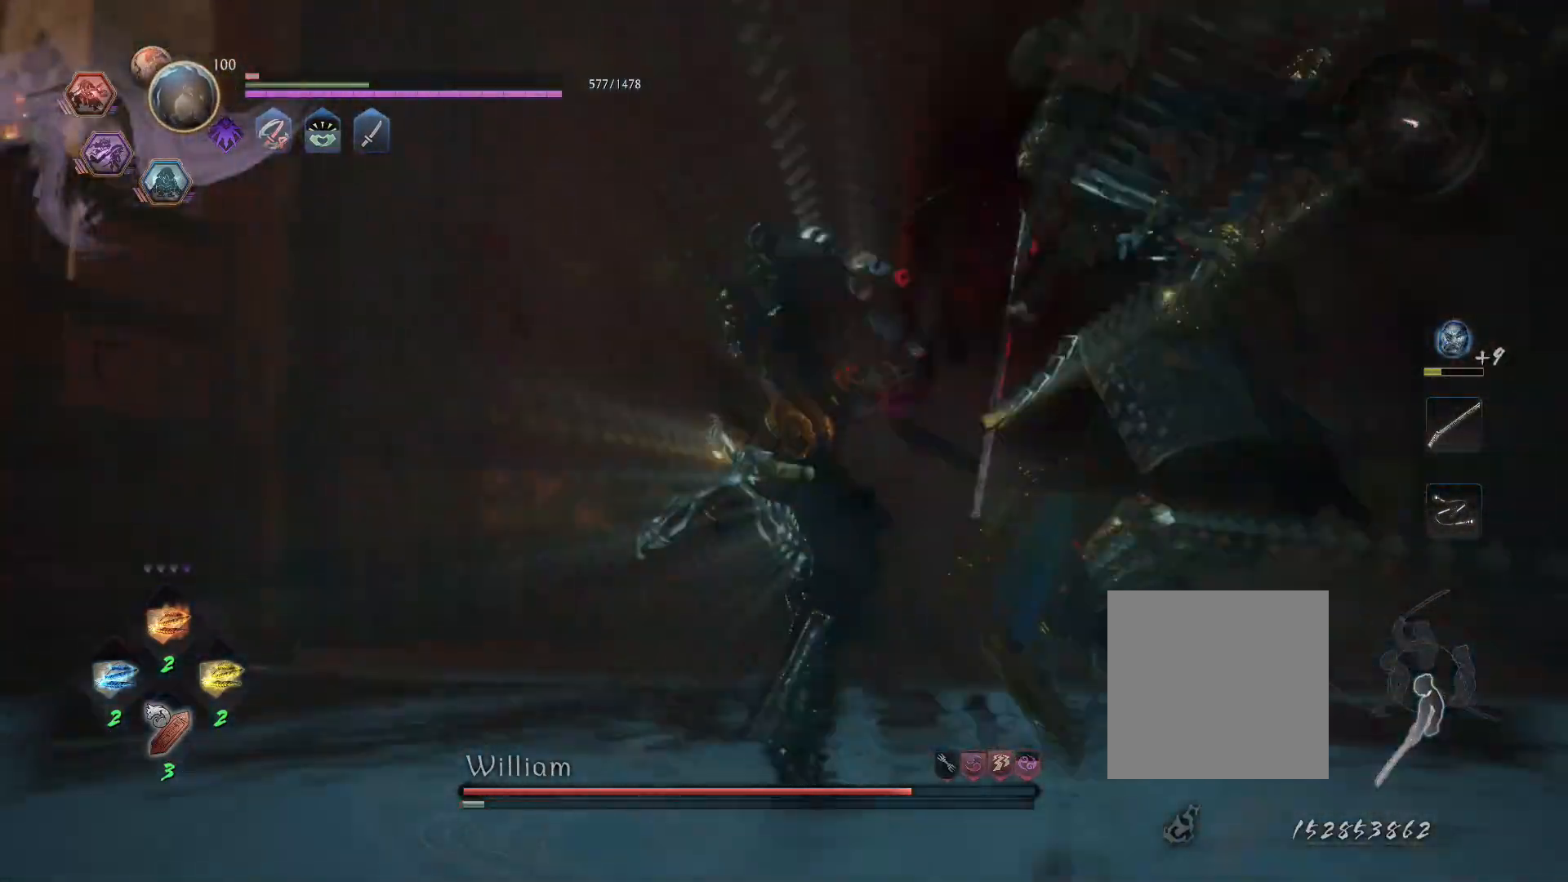
{"buttons": [], "left_stick": "center", "right_stick": "center", "events": [[83, "R1", "down"], [250, "L2", "down"], [400, "L2", "up"], [400, "R1", "up"]]}
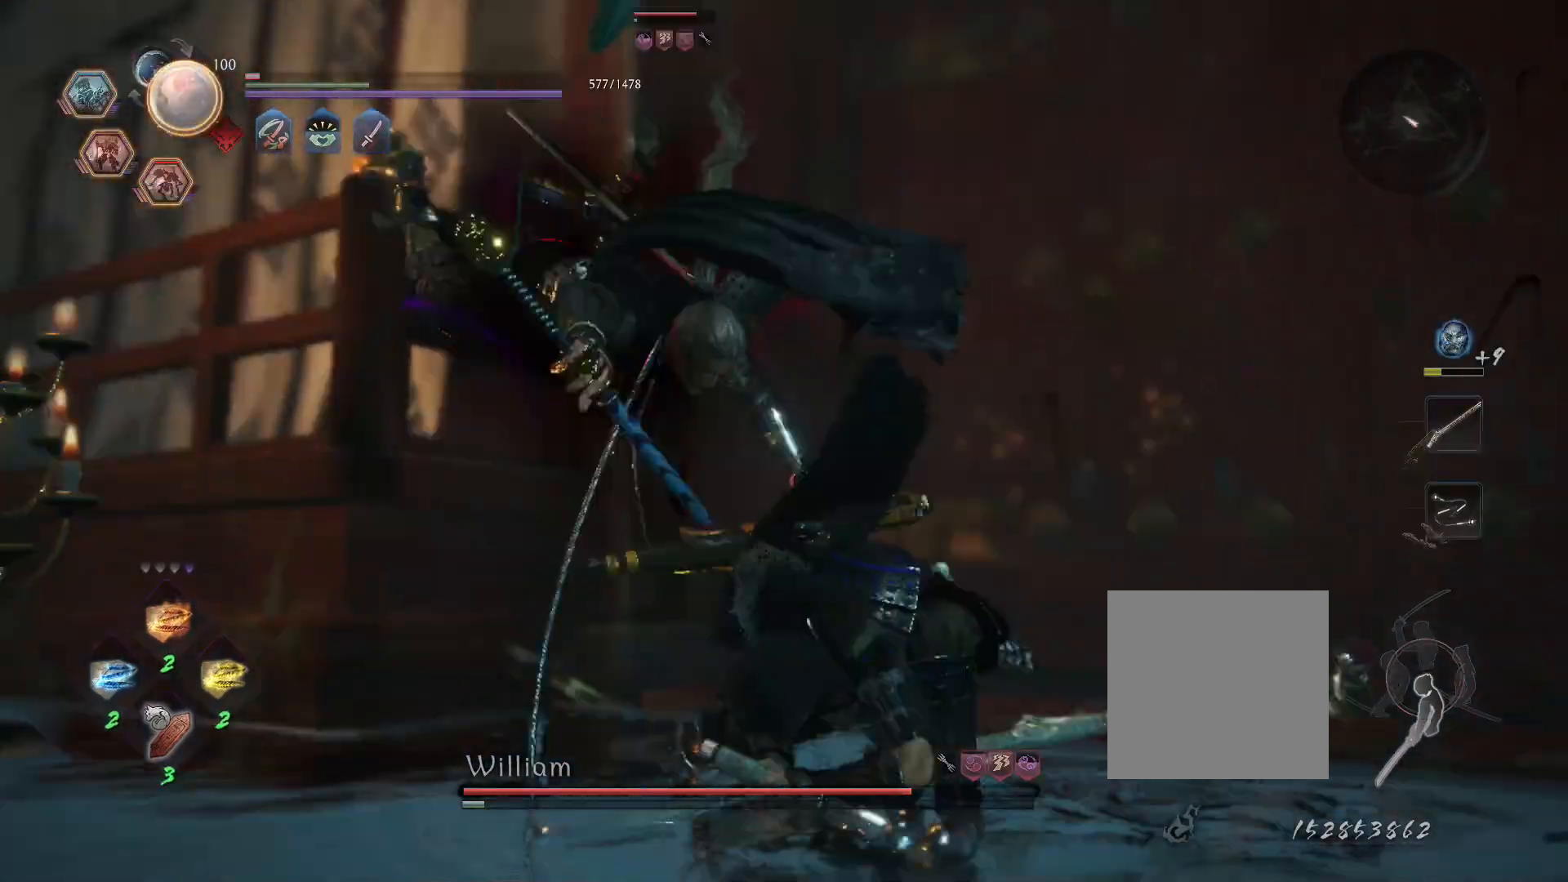
{"buttons": [], "left_stick": "center", "right_stick": "center", "events": []}
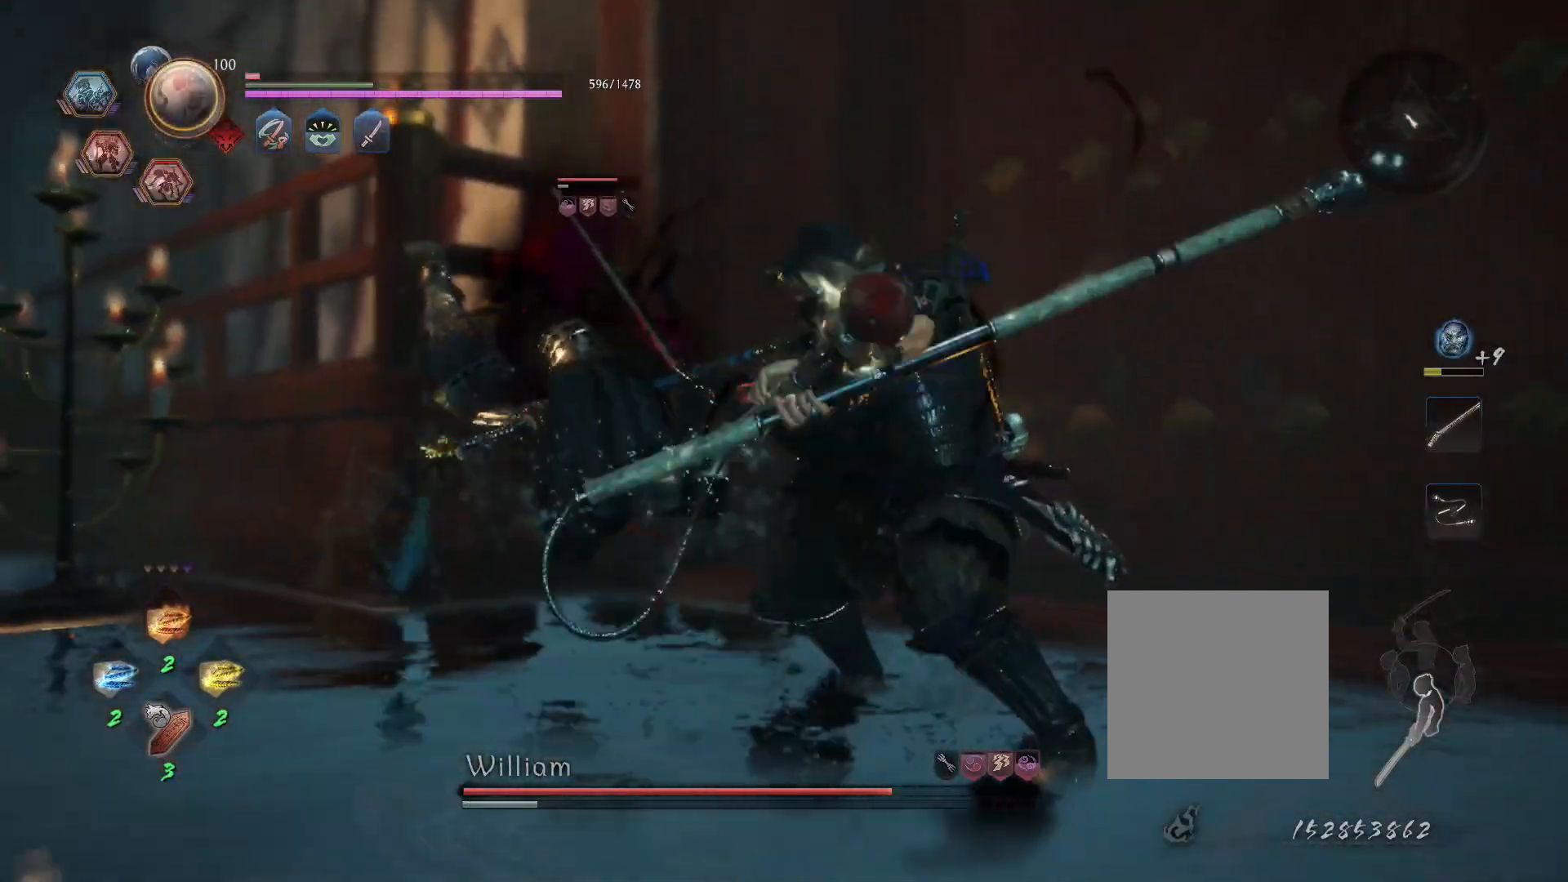
{"buttons": [], "left_stick": "down-right", "right_stick": "center", "events": [[400, "left_stick", "down-right"]]}
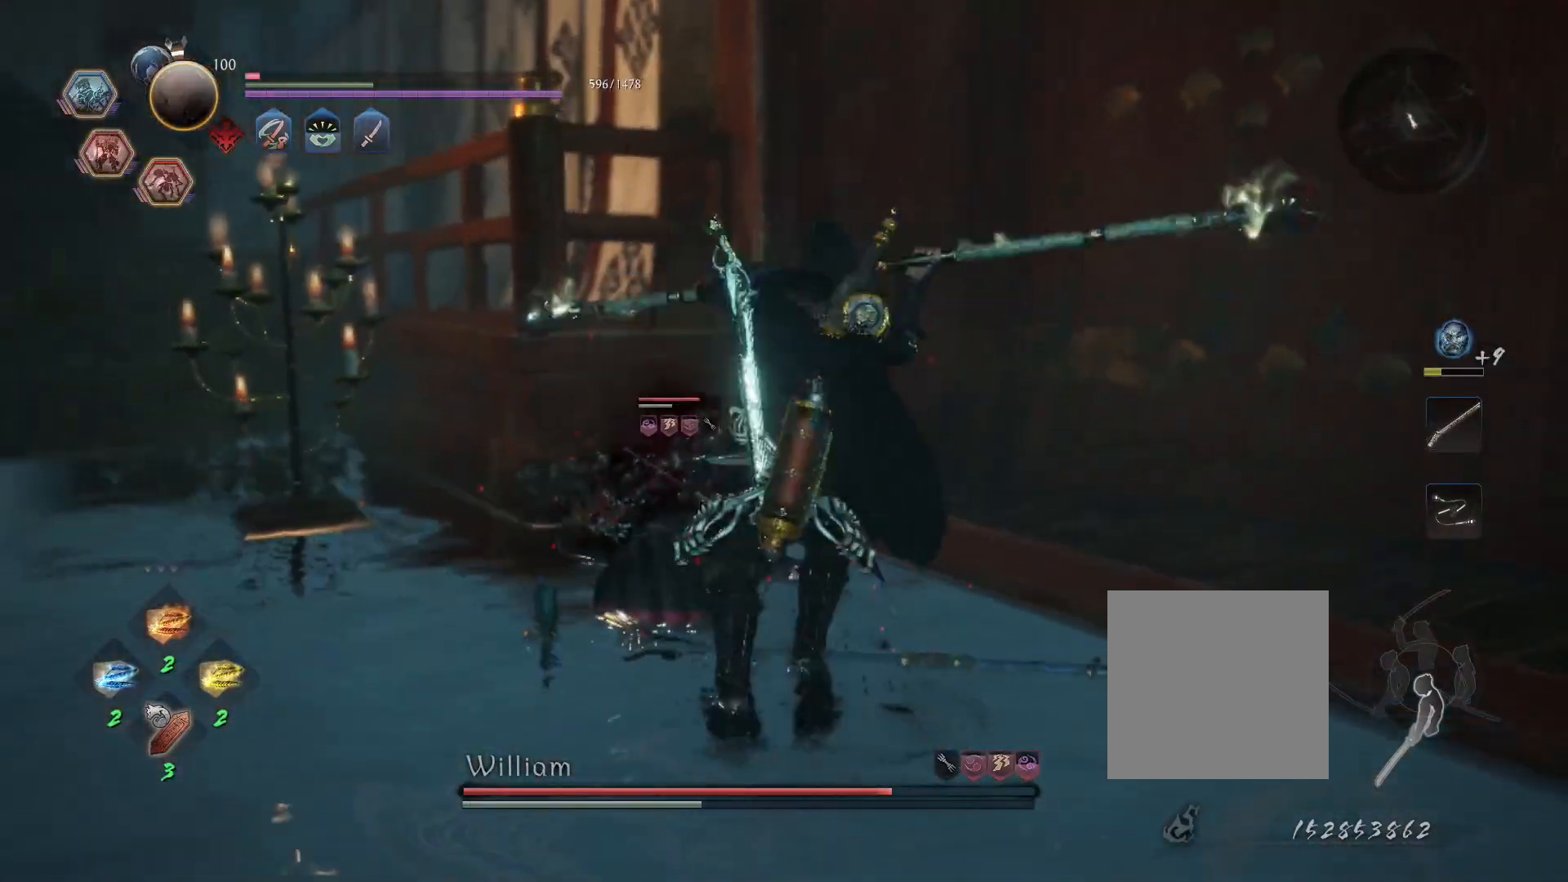
{"buttons": ["CIRCLE", "R2"], "left_stick": "down", "right_stick": "center", "events": [[333, "R2", "down"], [417, "CIRCLE", "down"], [417, "left_stick", "down"]]}
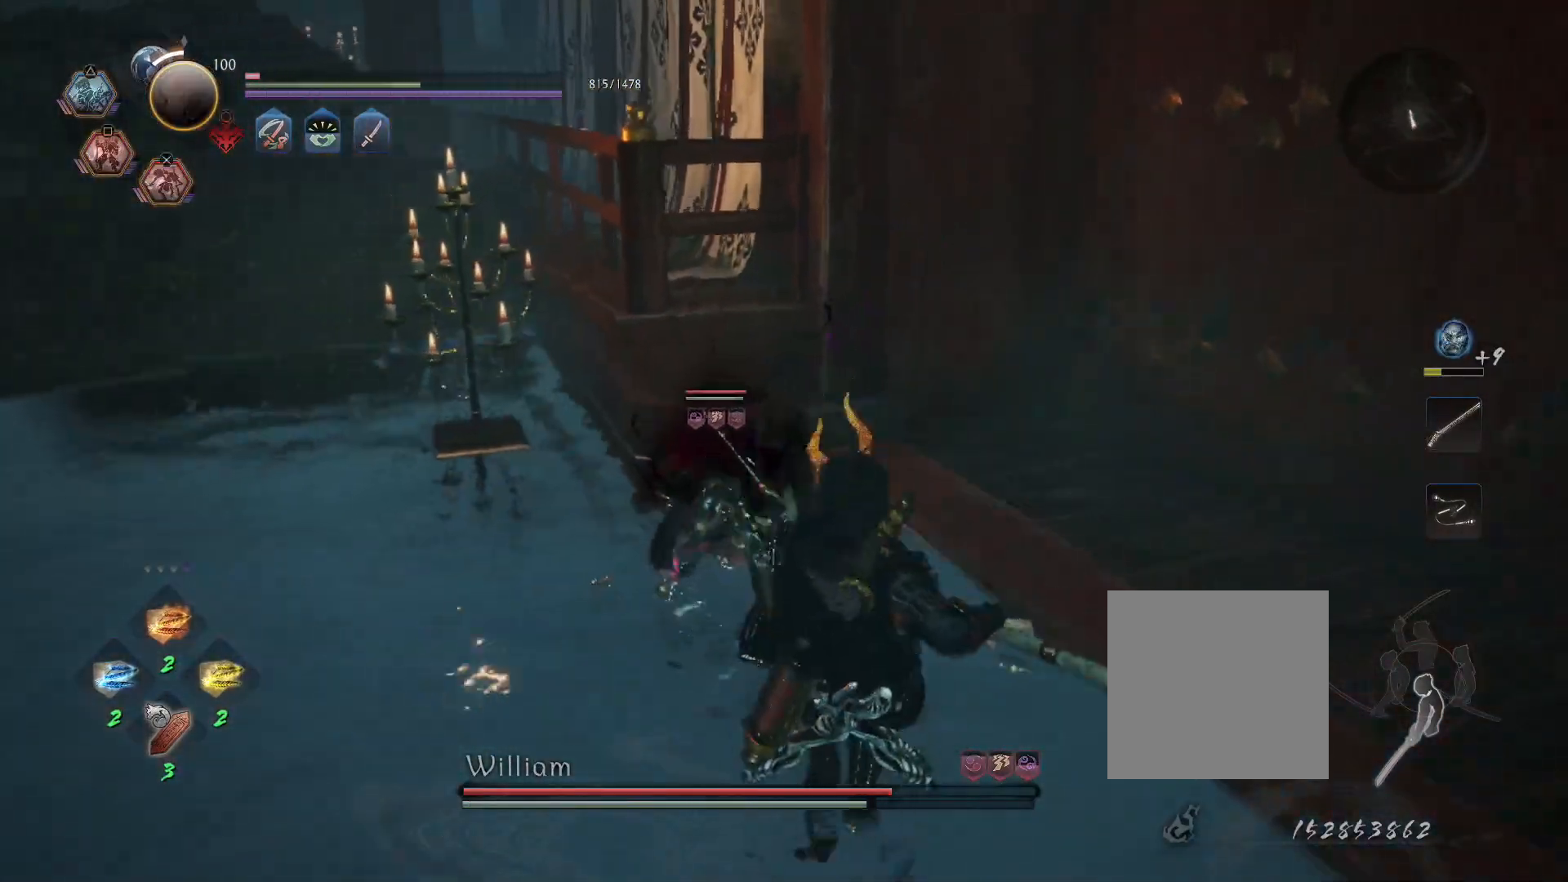
{"buttons": ["R2"], "left_stick": "center", "right_stick": "center", "events": [[33, "CIRCLE", "up"], [150, "left_stick", "center"]]}
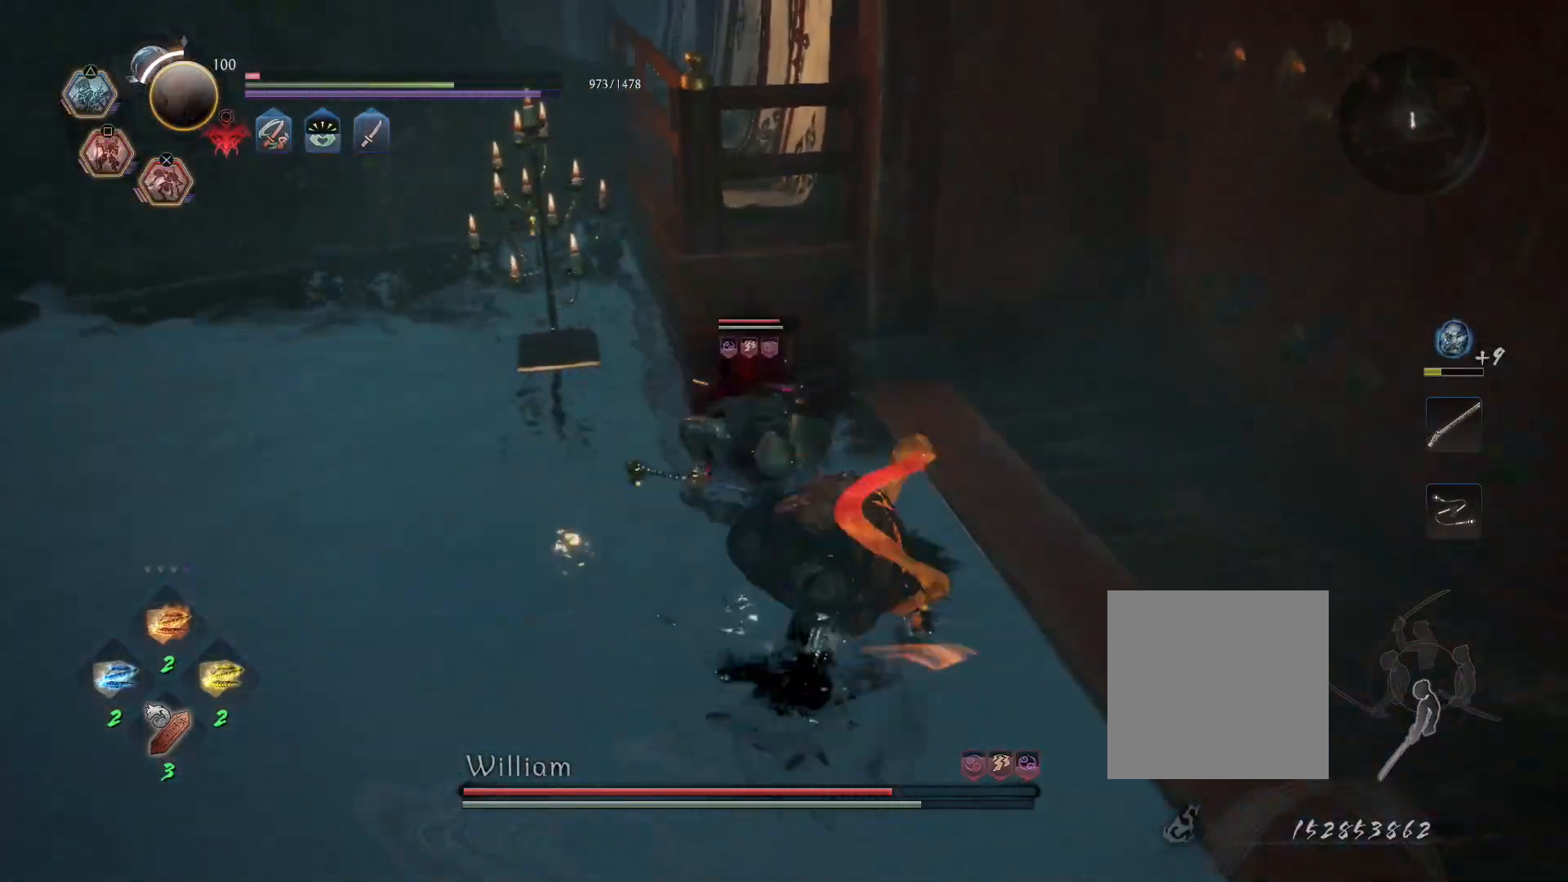
{"buttons": [], "left_stick": "center", "right_stick": "center", "events": [[83, "CROSS", "down"], [200, "CROSS", "up"], [333, "R2", "up"]]}
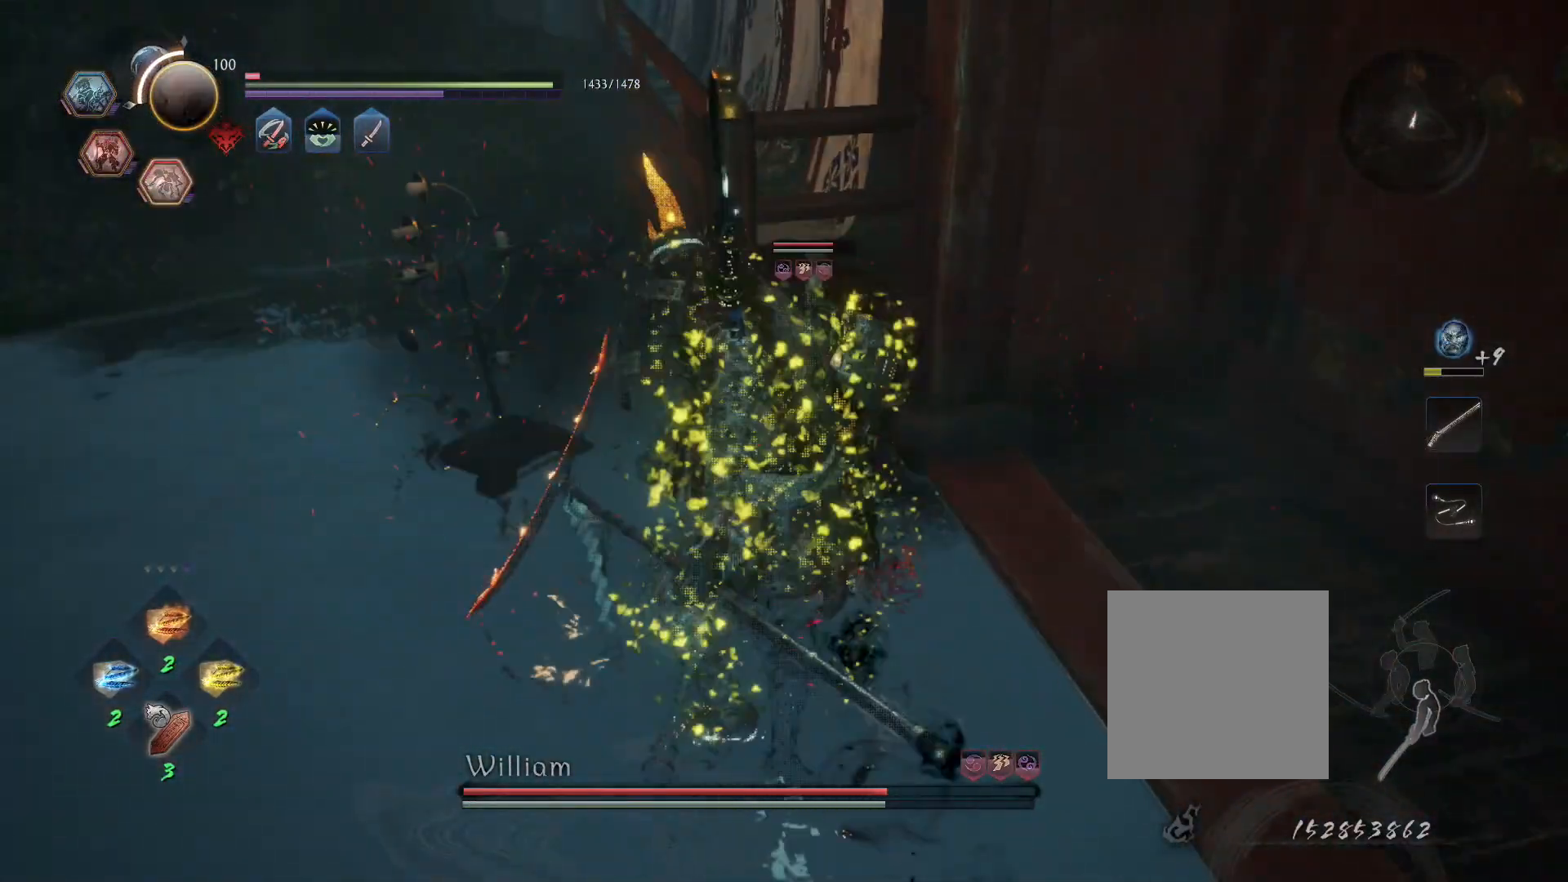
{"buttons": [], "left_stick": "center", "right_stick": "center", "events": []}
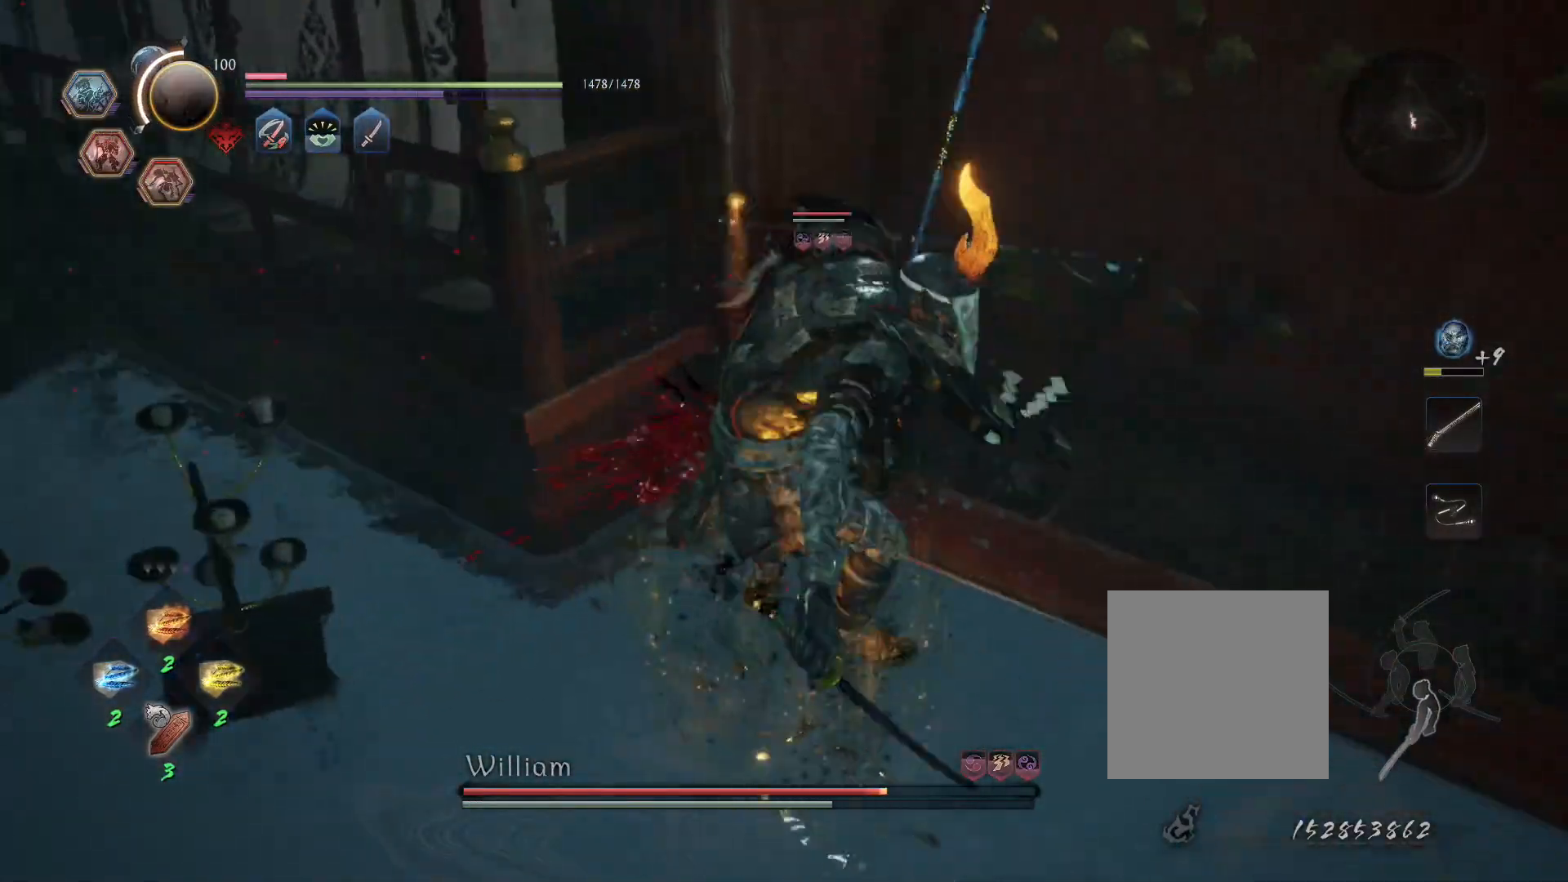
{"buttons": ["CROSS", "R1"], "left_stick": "center", "right_stick": "center", "events": [[350, "R1", "down"], [417, "CROSS", "down"]]}
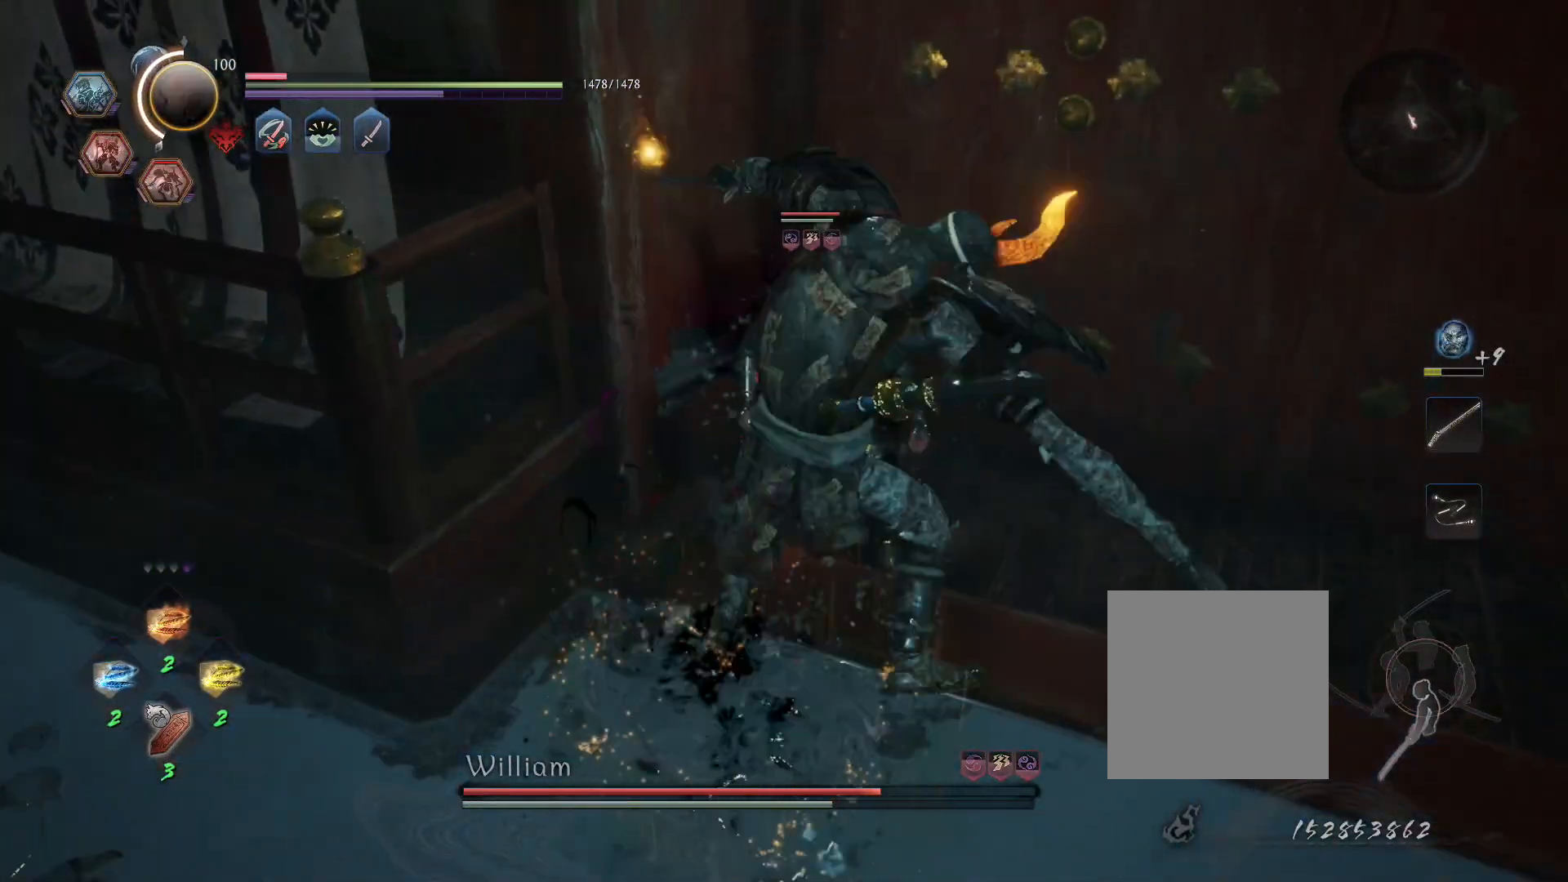
{"buttons": ["CROSS", "L1", "R1"], "left_stick": "down", "right_stick": "center"}
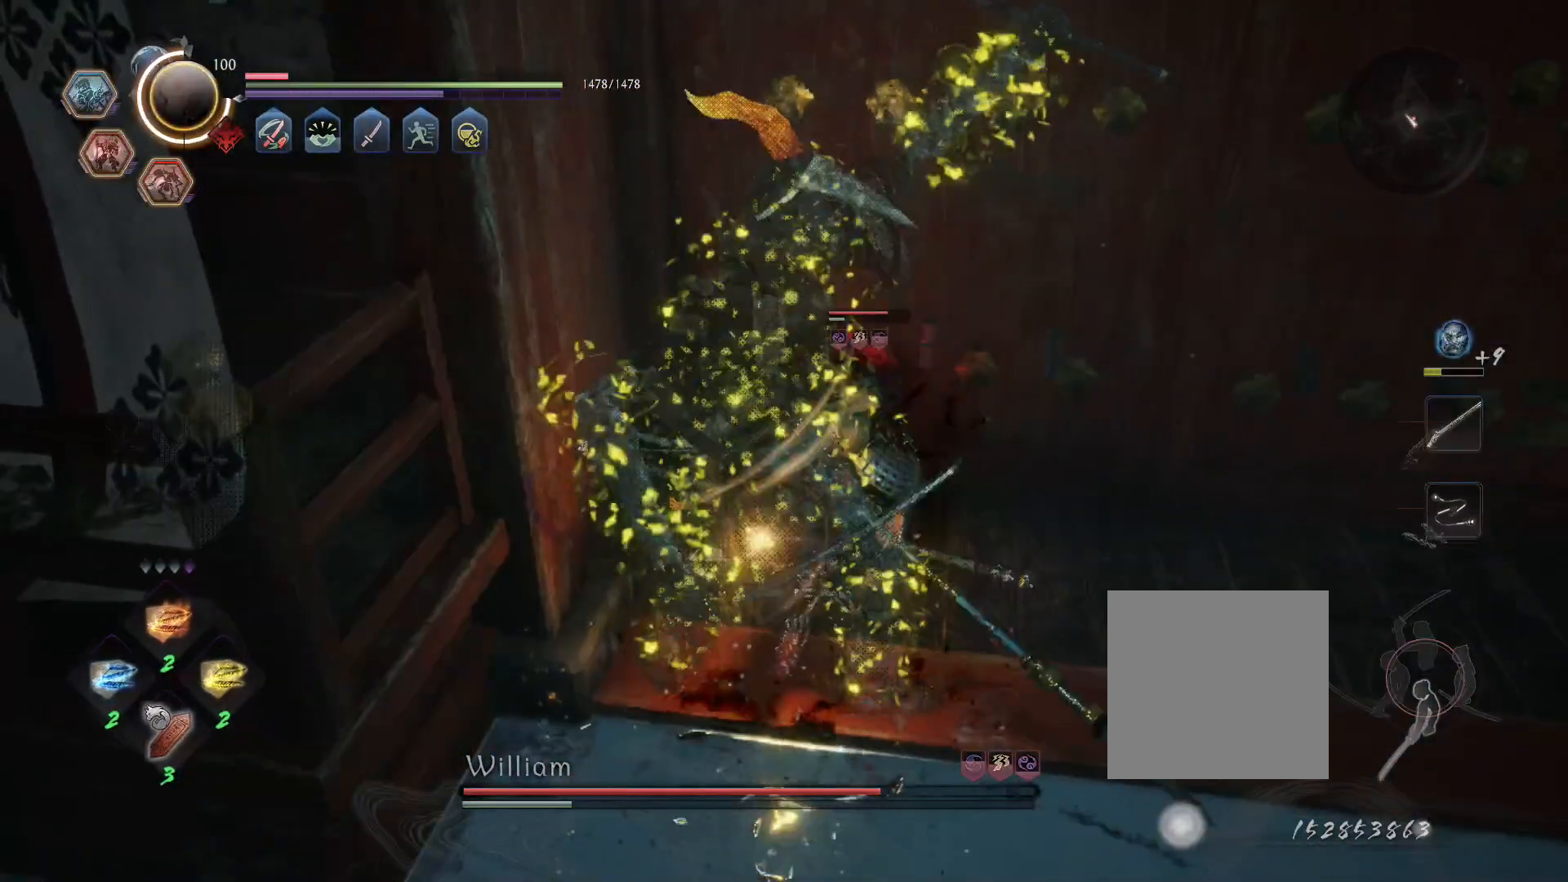
{"buttons": ["CROSS", "CIRCLE", "L1", "R1"], "left_stick": "down", "right_stick": "center", "events": [[50, "CIRCLE", "down"], [83, "CROSS", "up"], [117, "CIRCLE", "up"], [133, "R1", "up"], [183, "CROSS", "down"], [233, "R1", "down"], [283, "CIRCLE", "down"], [300, "CROSS", "up"], [333, "CIRCLE", "up"], [350, "R1", "up"], [400, "CROSS", "down"], [433, "R1", "down"], [500, "CIRCLE", "down"]]}
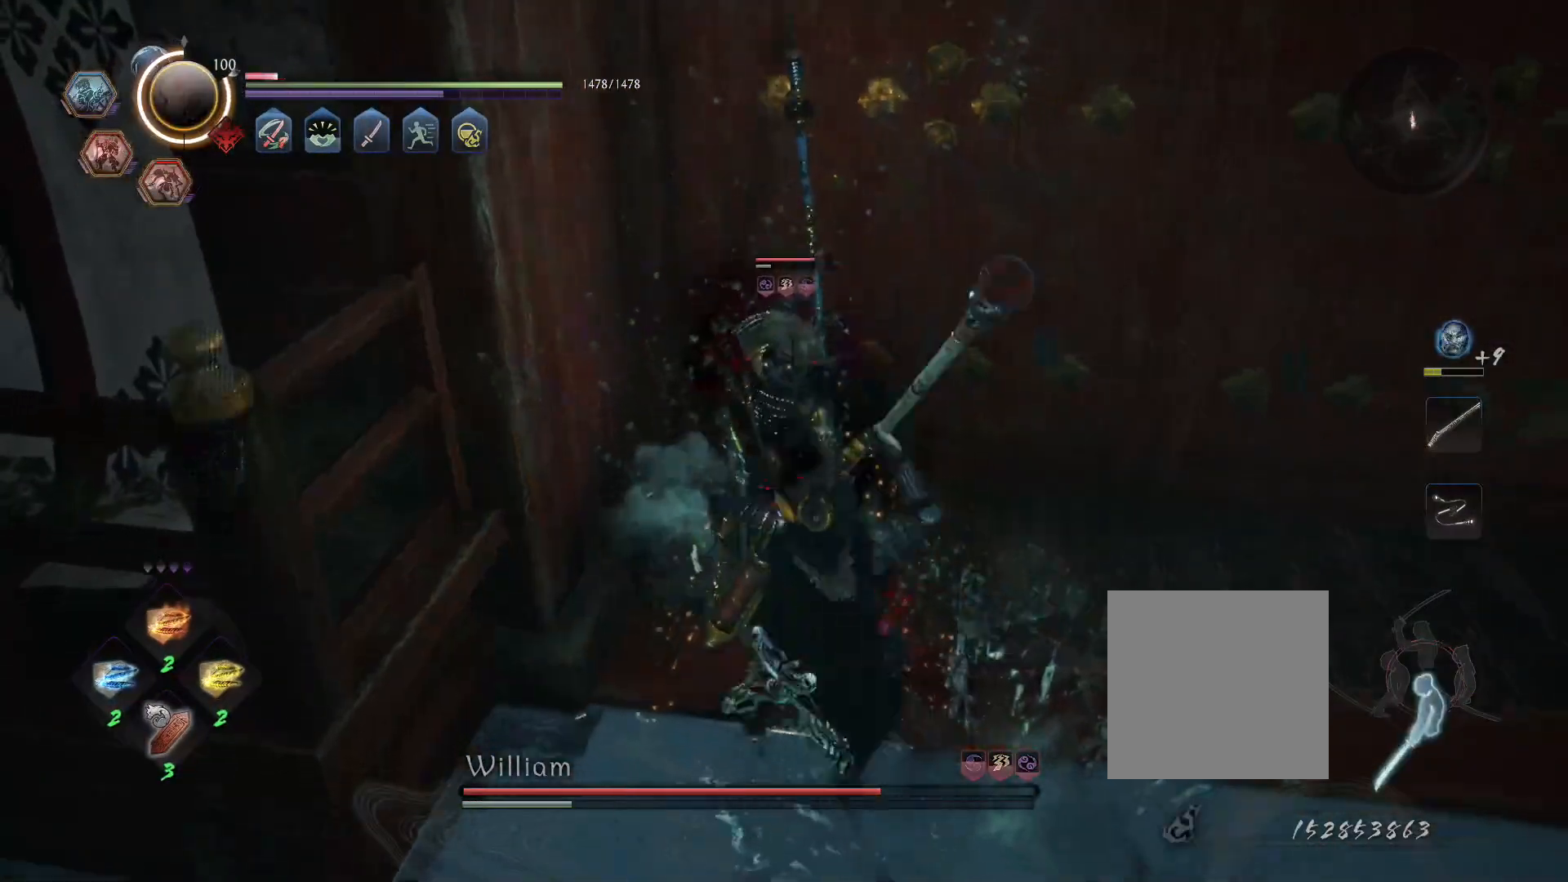
{"buttons": ["CIRCLE", "R1"], "left_stick": "down", "right_stick": "center", "events": [[17, "CROSS", "up"], [50, "CIRCLE", "up"], [67, "R1", "up"], [133, "CROSS", "down"], [167, "R1", "down"], [217, "CIRCLE", "down"], [233, "CROSS", "up"], [283, "CIRCLE", "up"], [300, "R1", "up"], [350, "CROSS", "down"], [400, "R1", "down"], [450, "CIRCLE", "down"], [467, "CROSS", "up"], [483, "L1", "up"]]}
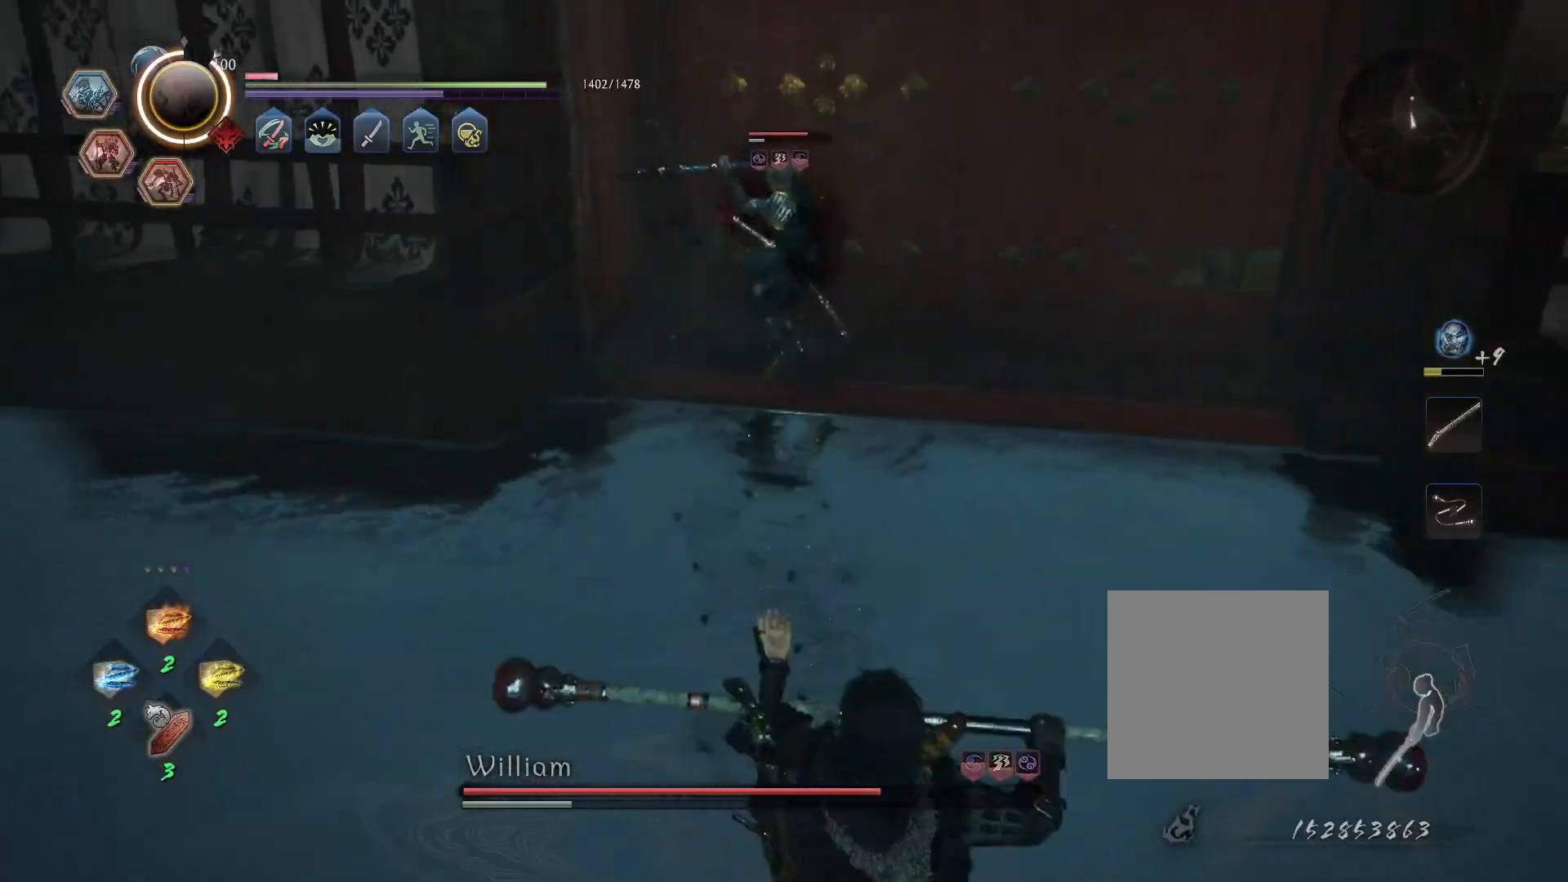
{"buttons": ["R1"], "left_stick": "right", "right_stick": "center", "events": [[17, "CIRCLE", "up"], [33, "R1", "up"], [217, "R1", "down"], [400, "L2", "down"], [433, "left_stick", "right"], [500, "L2", "up"]]}
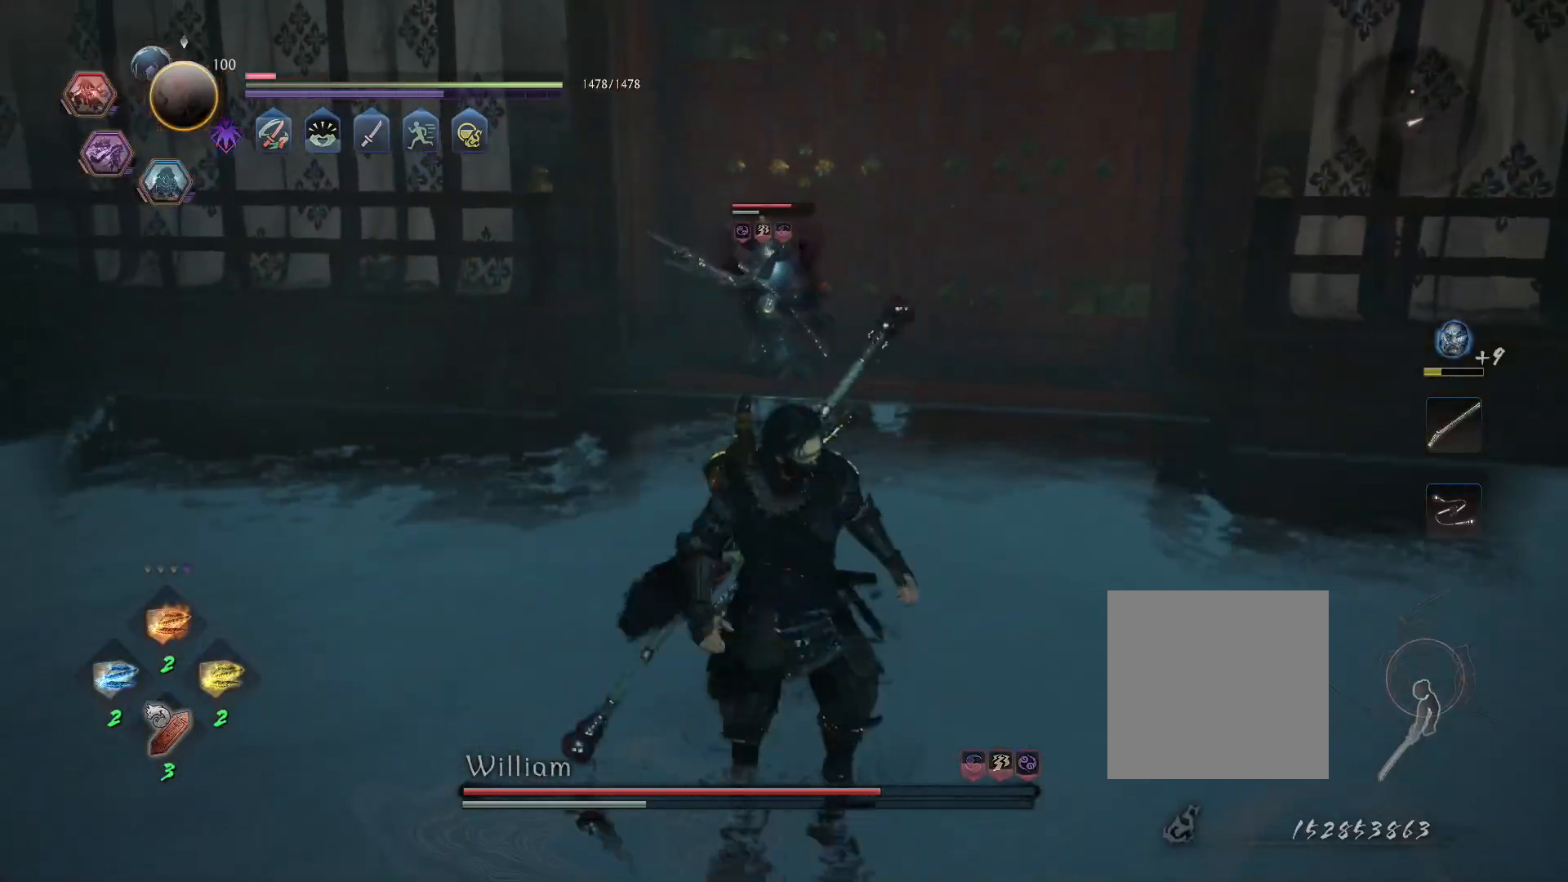
{"buttons": ["CROSS"], "left_stick": "up", "right_stick": "center", "events": [[83, "left_stick", "up-right"], [100, "CROSS", "down"], [167, "R1", "up"], [450, "left_stick", "up"]]}
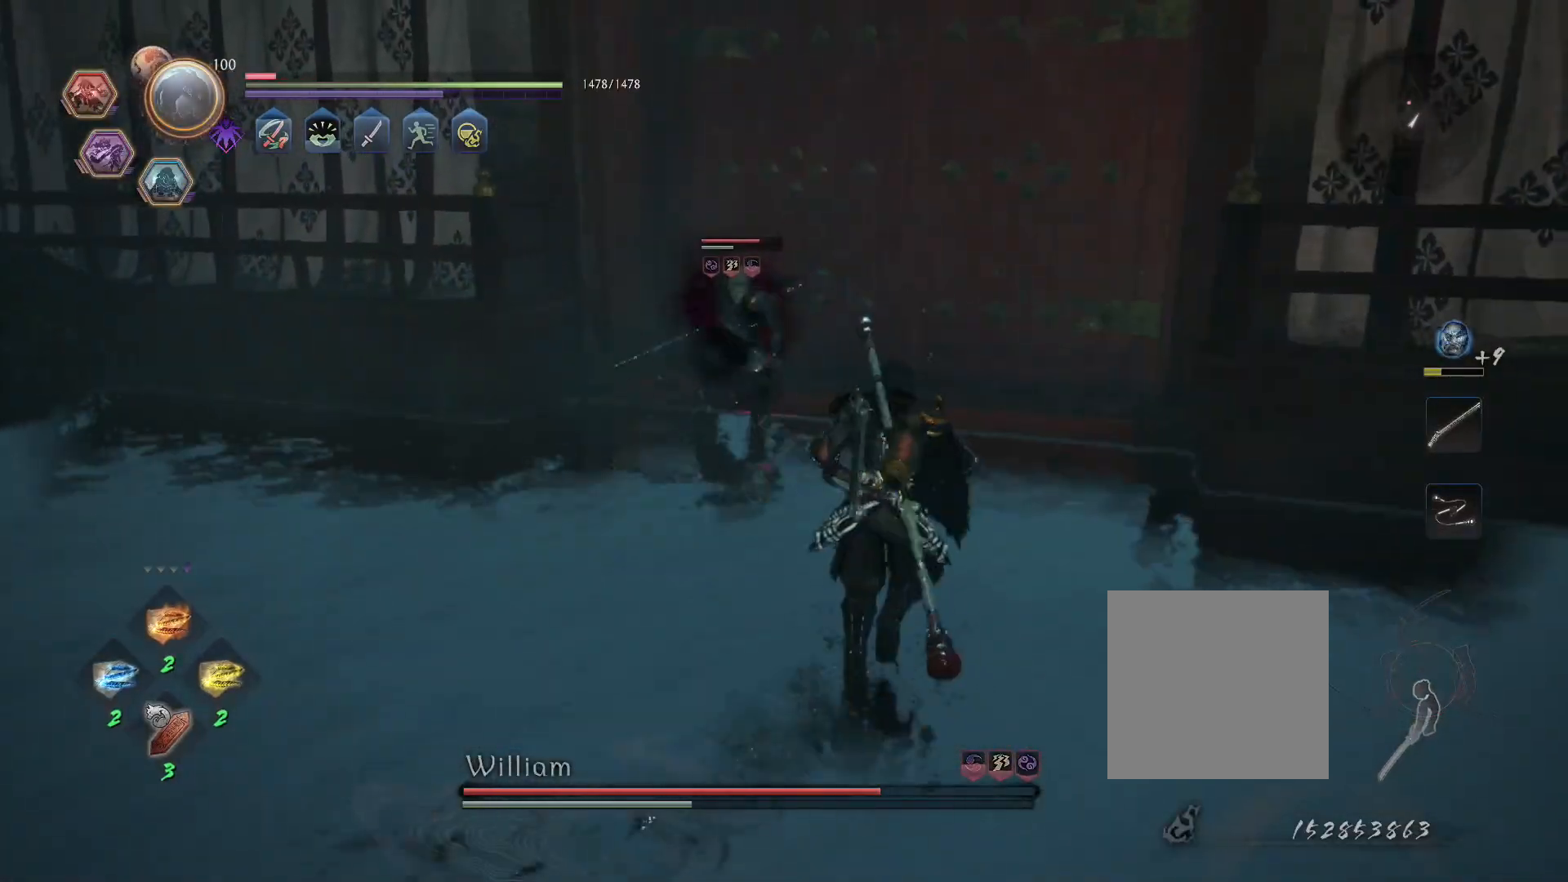
{"buttons": ["CROSS", "CIRCLE", "L1", "R1"], "left_stick": "down-left", "right_stick": "center", "events": [[67, "L1", "down"], [83, "CROSS", "up"], [167, "CROSS", "down"], [183, "left_stick", "down-left"], [233, "R1", "down"], [283, "CIRCLE", "down"], [317, "CROSS", "up"], [350, "CIRCLE", "up"], [350, "R1", "up"], [417, "CROSS", "down"], [450, "R1", "down"], [500, "CIRCLE", "down"]]}
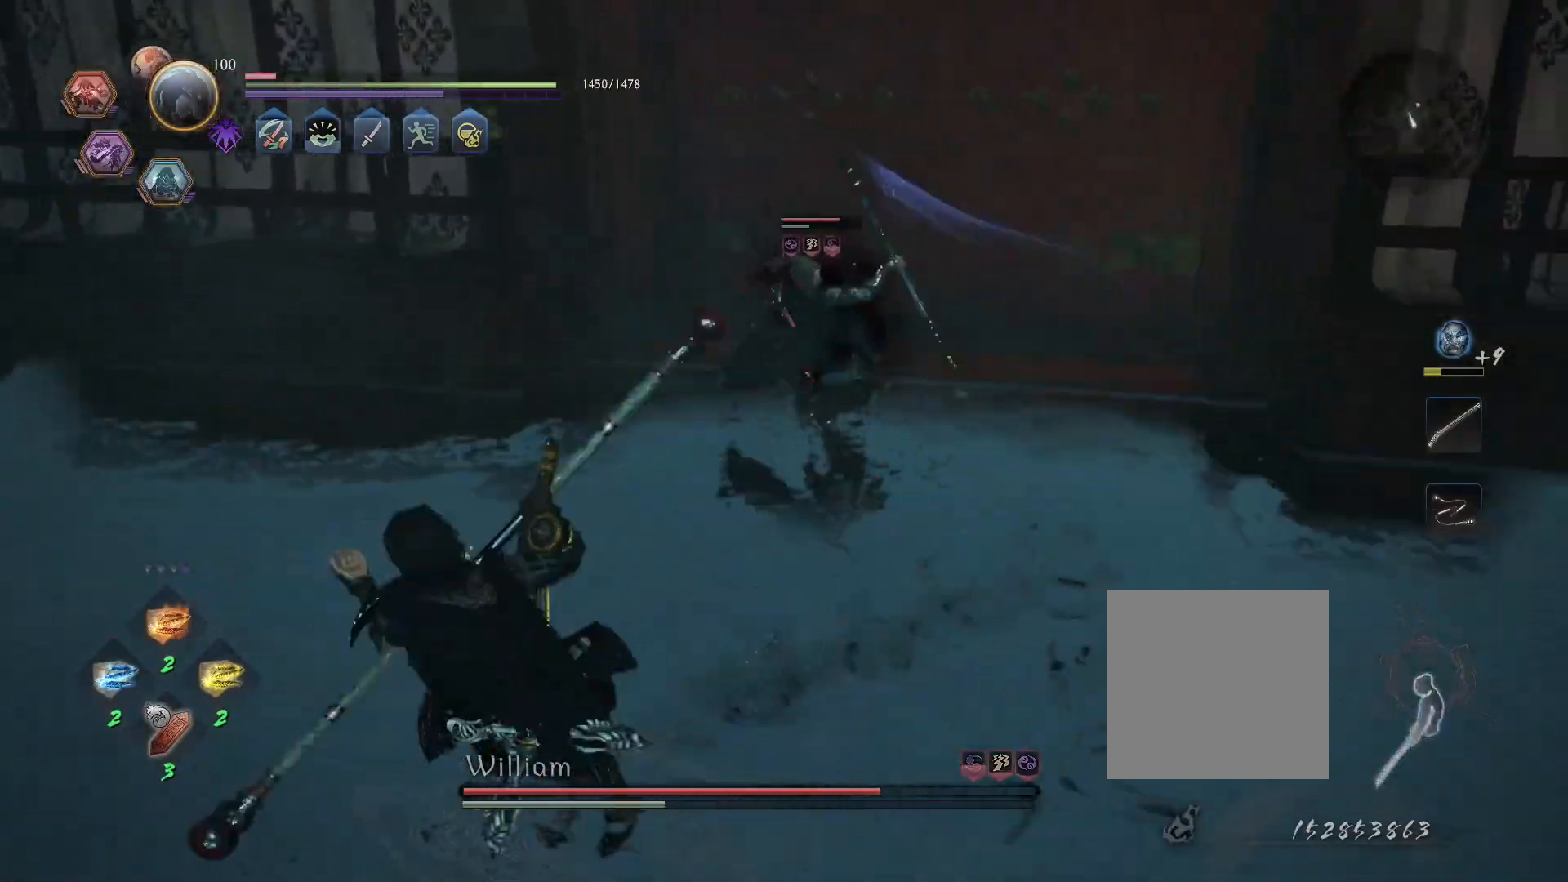
{"buttons": ["CROSS", "L1"], "left_stick": "up-left", "right_stick": "center", "events": [[33, "CROSS", "up"], [83, "CIRCLE", "up"], [100, "R1", "up"], [133, "L1", "up"], [217, "left_stick", "up-left"], [383, "L1", "down"], [483, "CROSS", "down"]]}
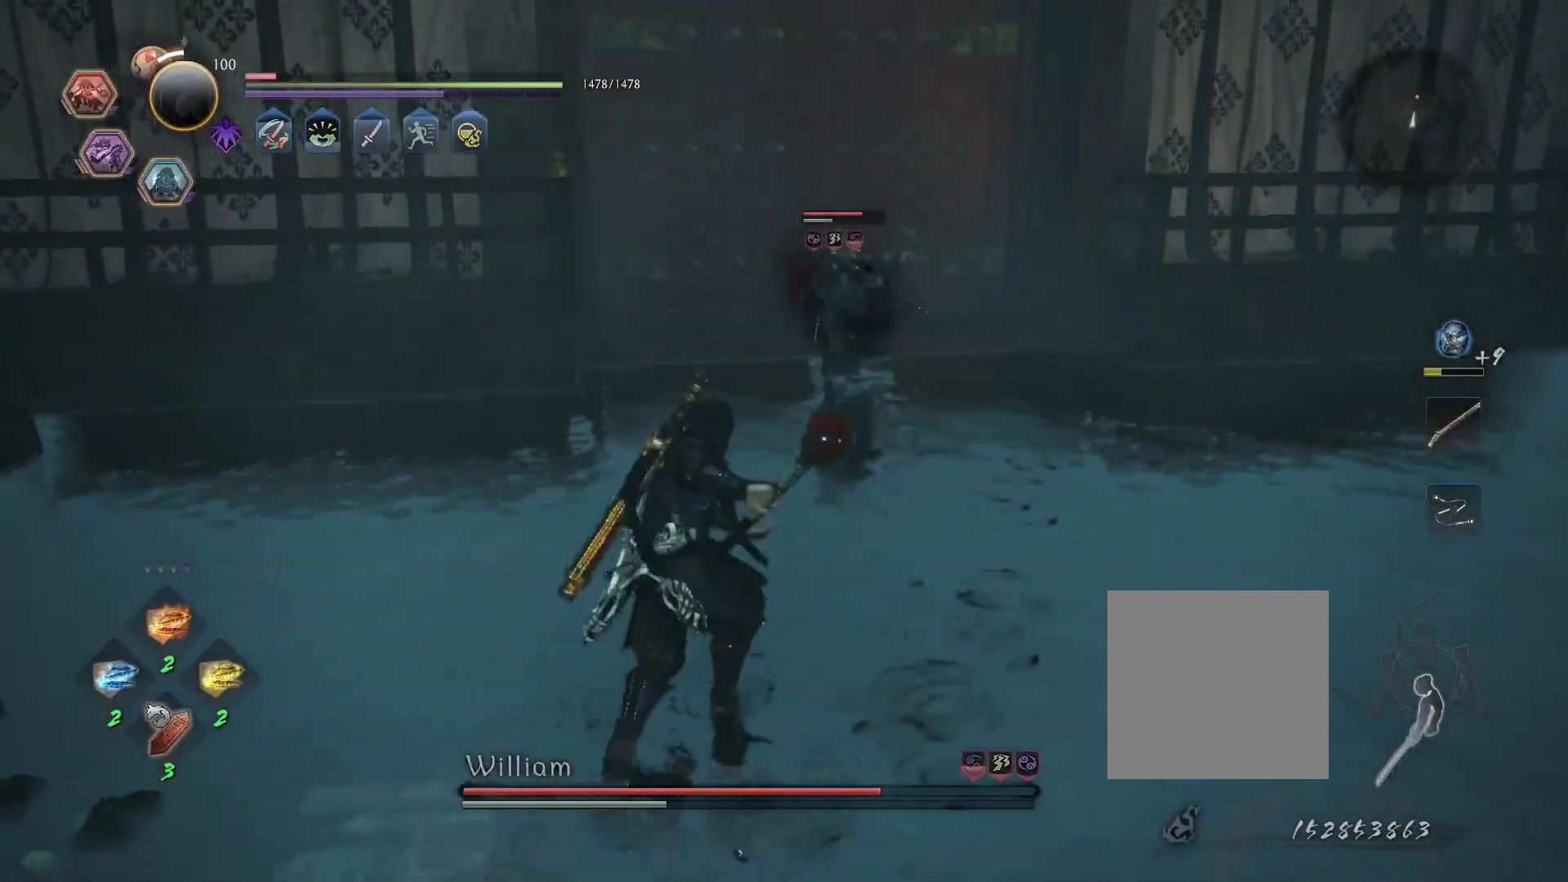
{"buttons": [], "left_stick": "center", "right_stick": "center", "events": [[67, "CROSS", "up"], [100, "L1", "up"], [117, "SQUARE", "down"], [150, "left_stick", "center"], [217, "SQUARE", "up"]]}
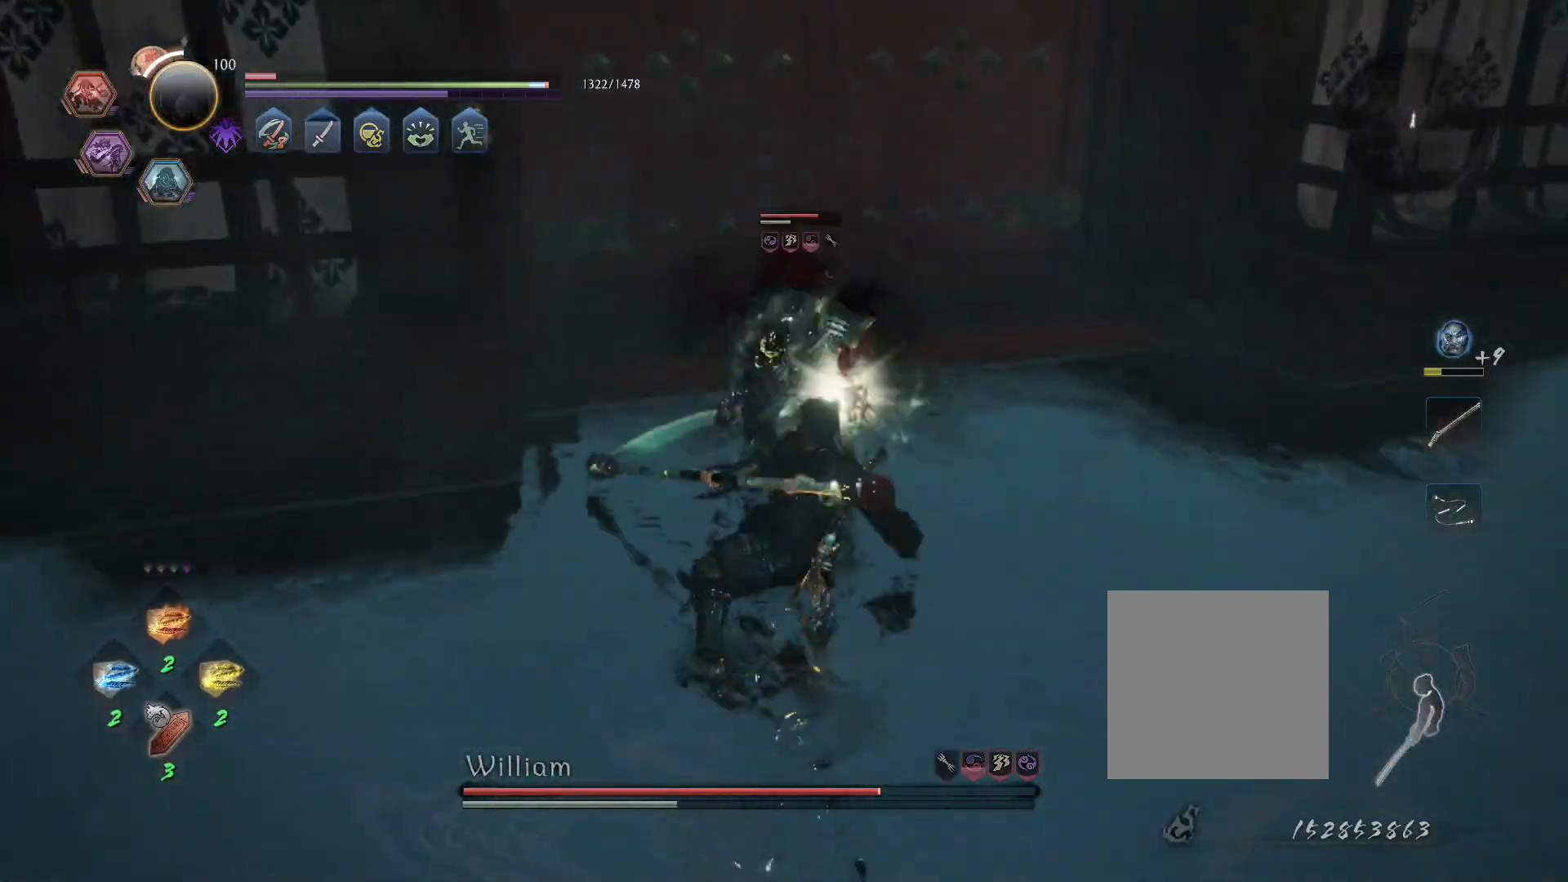
{"buttons": [], "left_stick": "down-right", "right_stick": "center", "events": [[67, "left_stick", "down-right"], [117, "CROSS", "down"], [217, "CROSS", "up"]]}
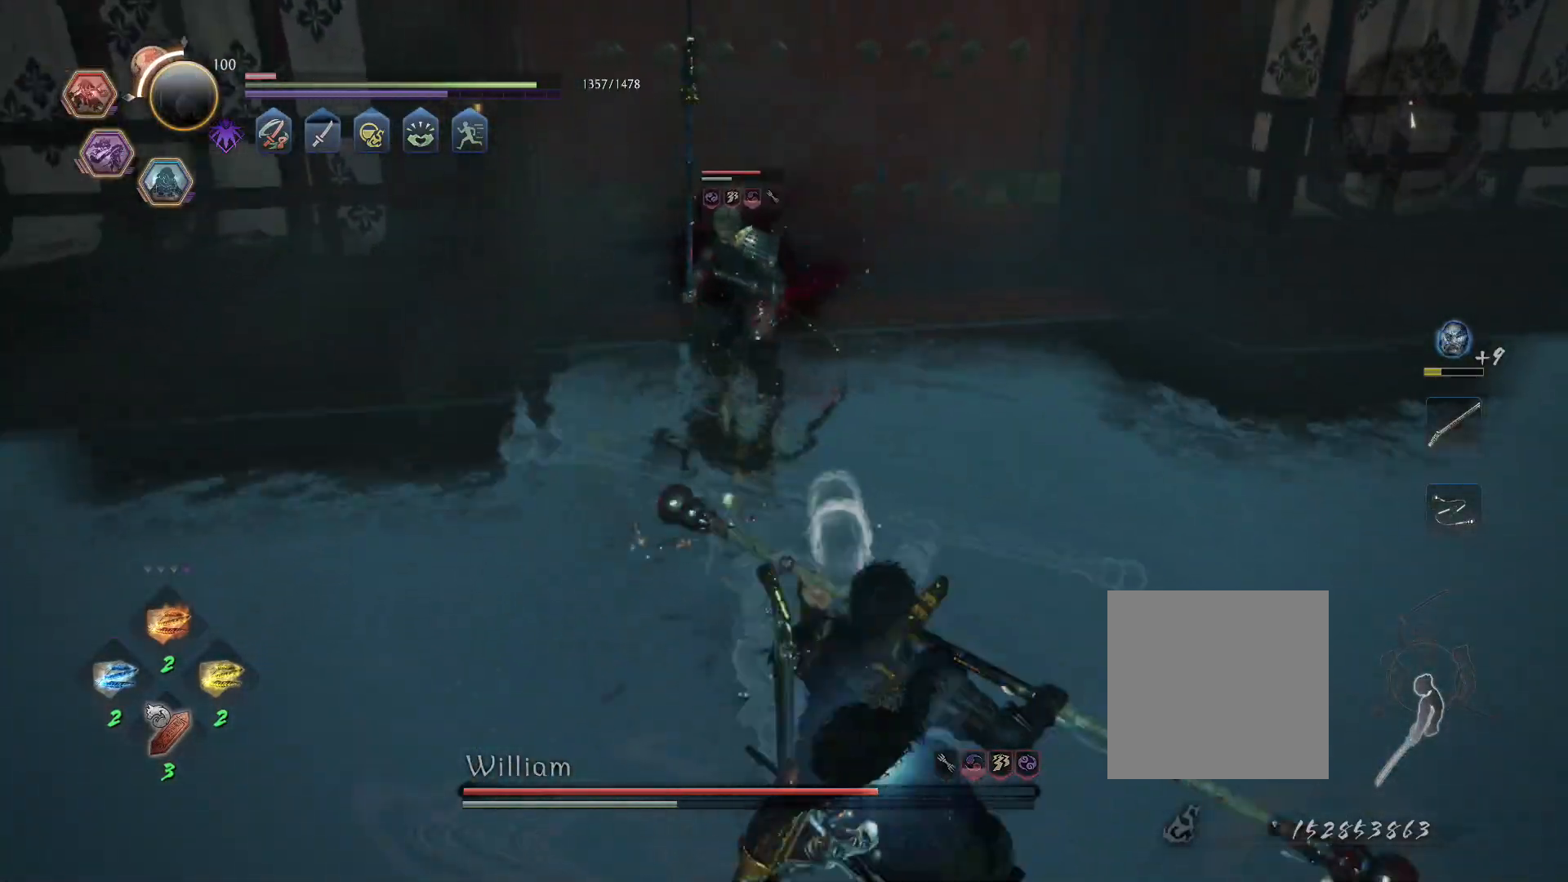
{"buttons": ["CROSS"], "left_stick": "up-right", "right_stick": "center", "events": [[17, "left_stick", "right"], [133, "CROSS", "down"], [250, "left_stick", "up-right"]]}
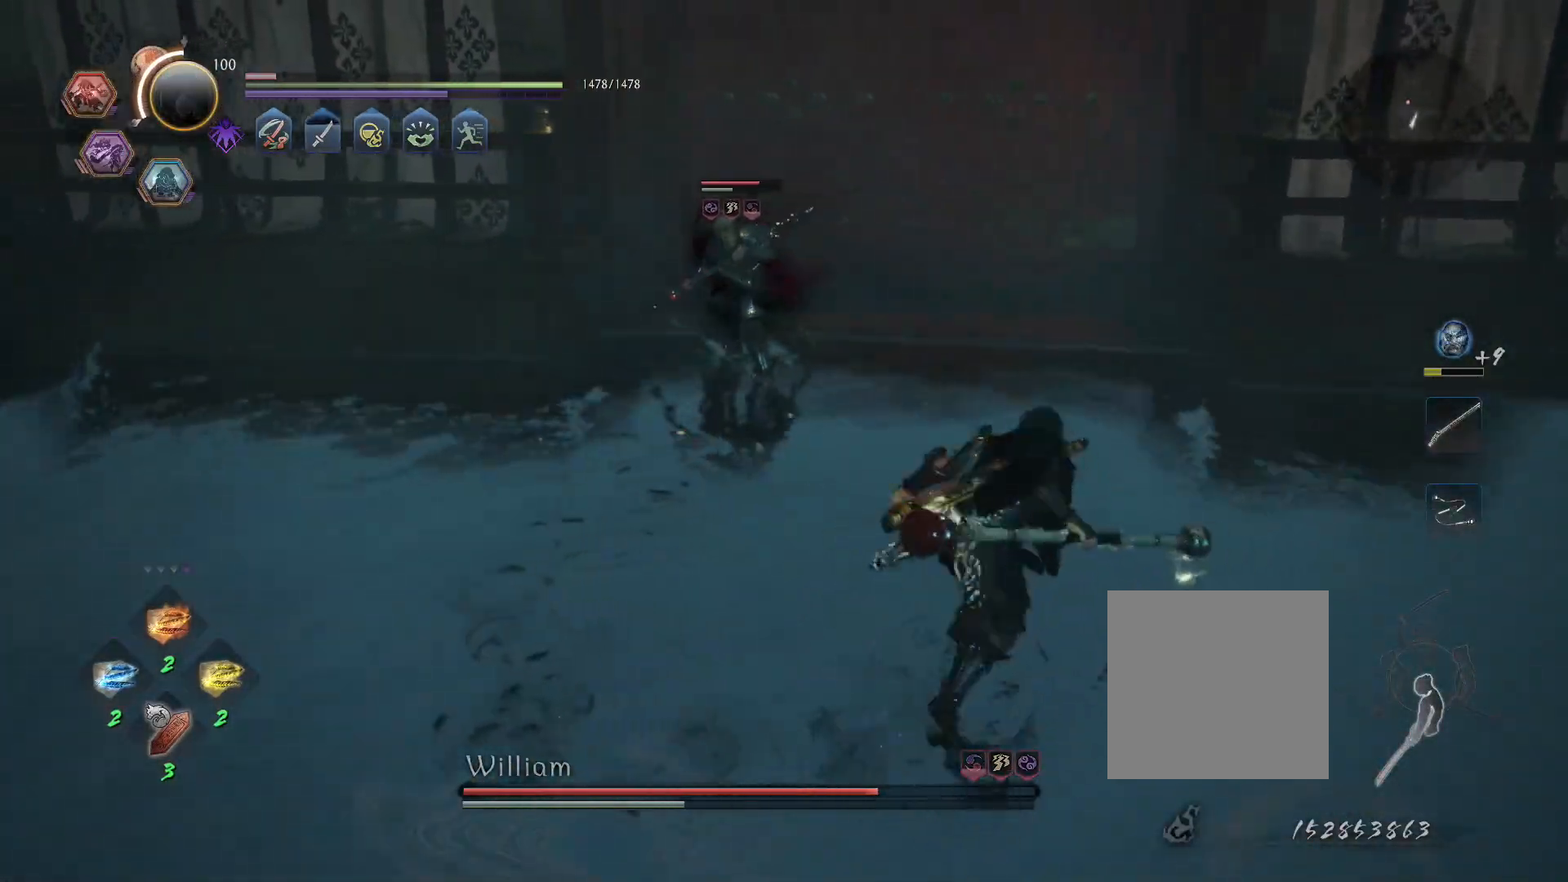
{"buttons": ["CROSS", "L1"], "left_stick": "down-left", "right_stick": "center", "events": [[17, "left_stick", "up"], [33, "L1", "down"], [50, "CROSS", "up"], [133, "left_stick", "center"], [217, "left_stick", "down"], [300, "left_stick", "down-left"], [450, "CROSS", "down"]]}
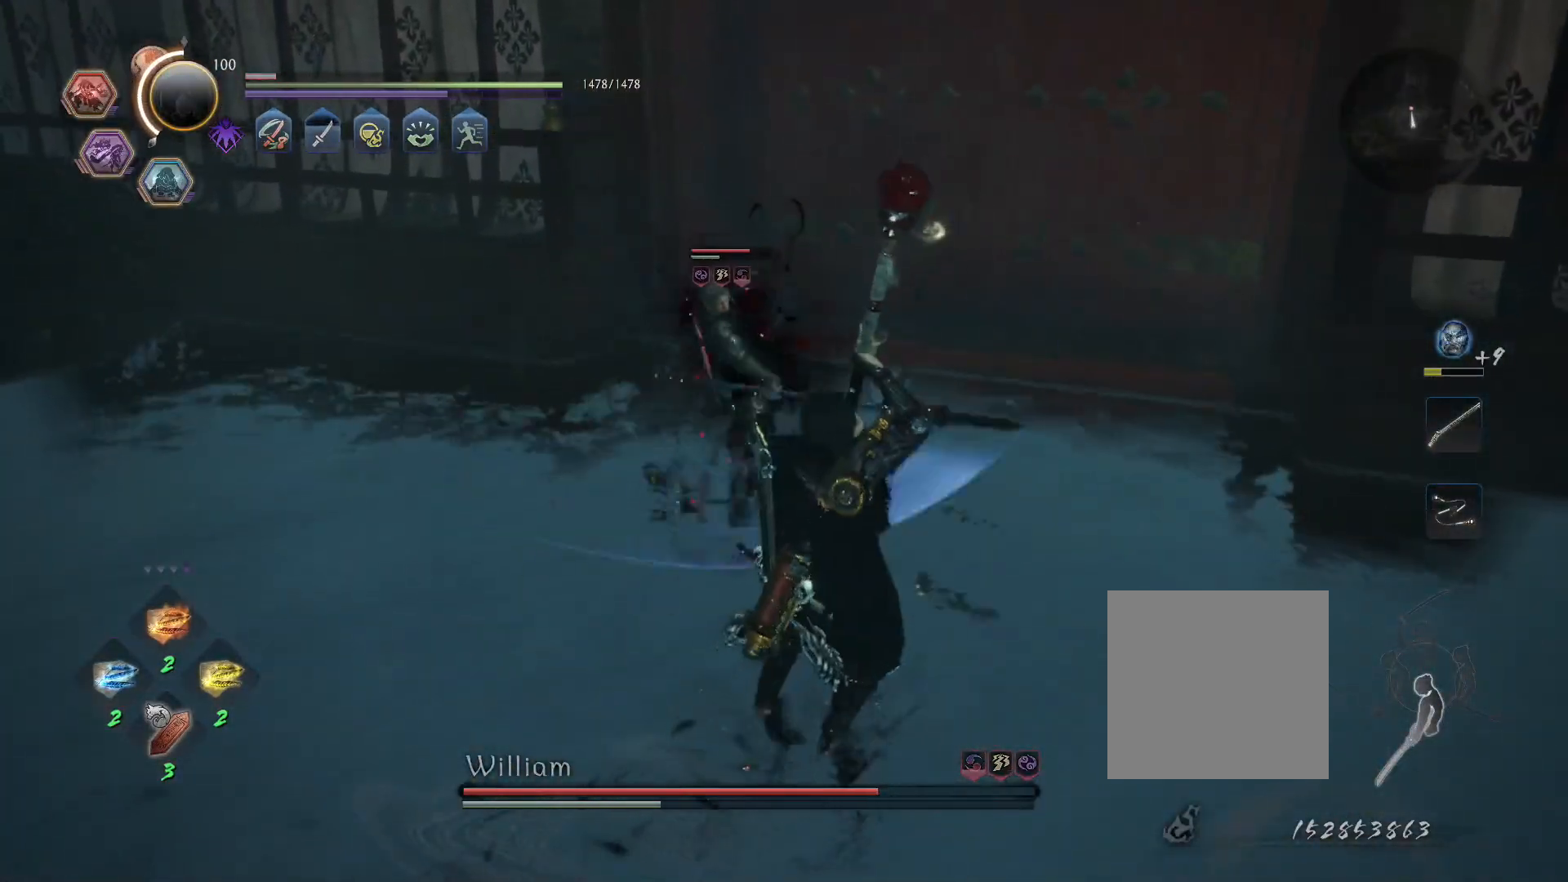
{"buttons": ["SQUARE"], "left_stick": "up-left", "right_stick": "center", "events": [[50, "L1", "up"], [67, "CROSS", "up"], [100, "R1", "down"], [100, "left_stick", "left"], [167, "TRIANGLE", "down"], [250, "R1", "up"], [250, "TRIANGLE", "up"], [250, "left_stick", "up-left"], [367, "SQUARE", "down"]]}
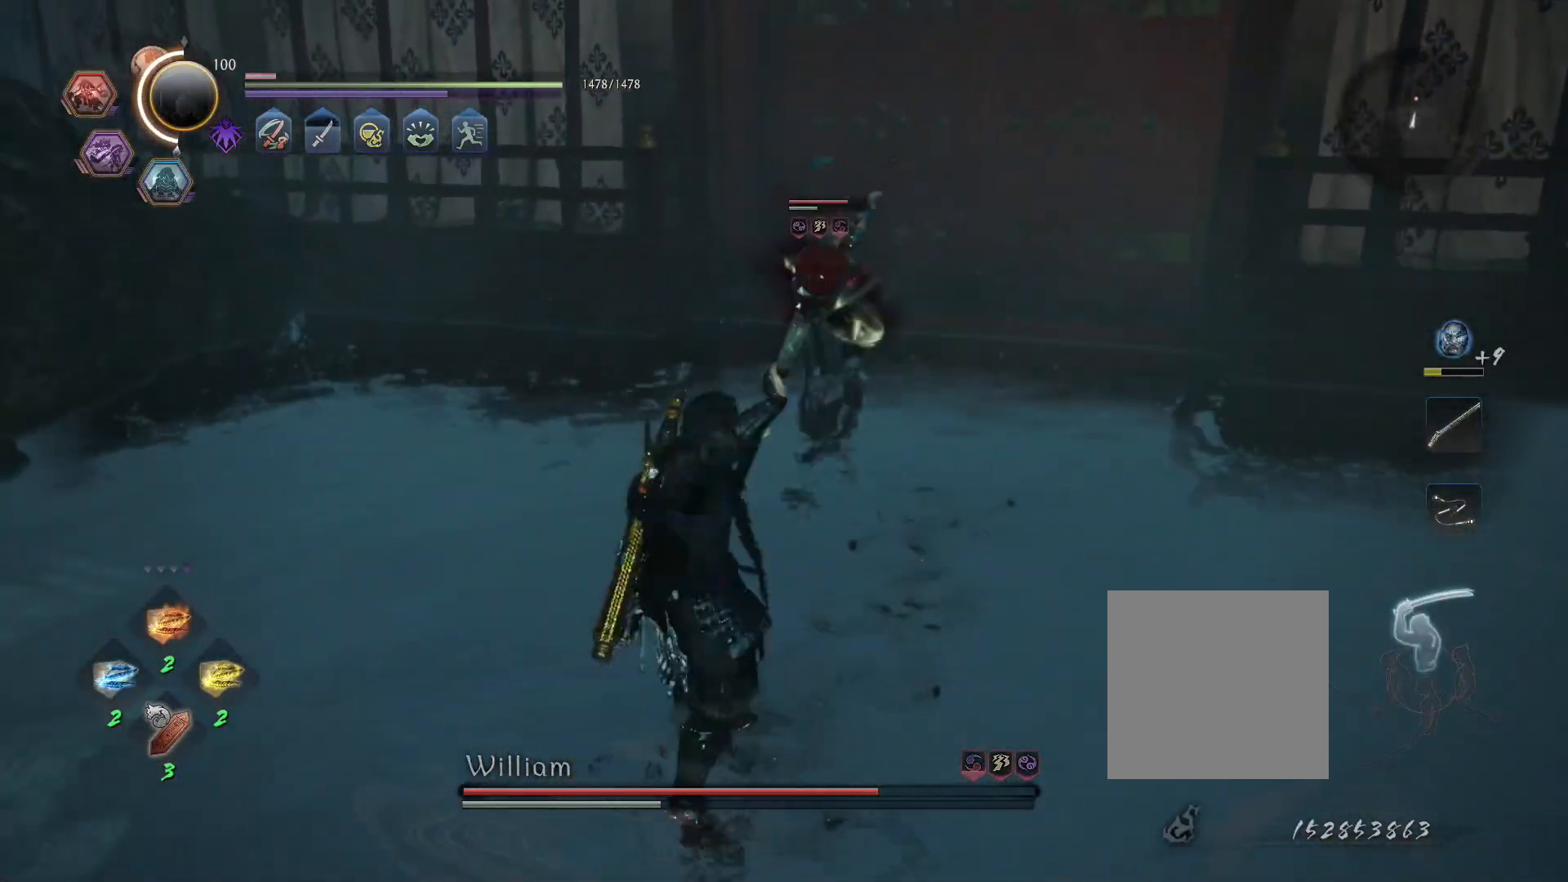
{"buttons": ["SQUARE"], "left_stick": "center", "right_stick": "center", "events": [[217, "left_stick", "center"]]}
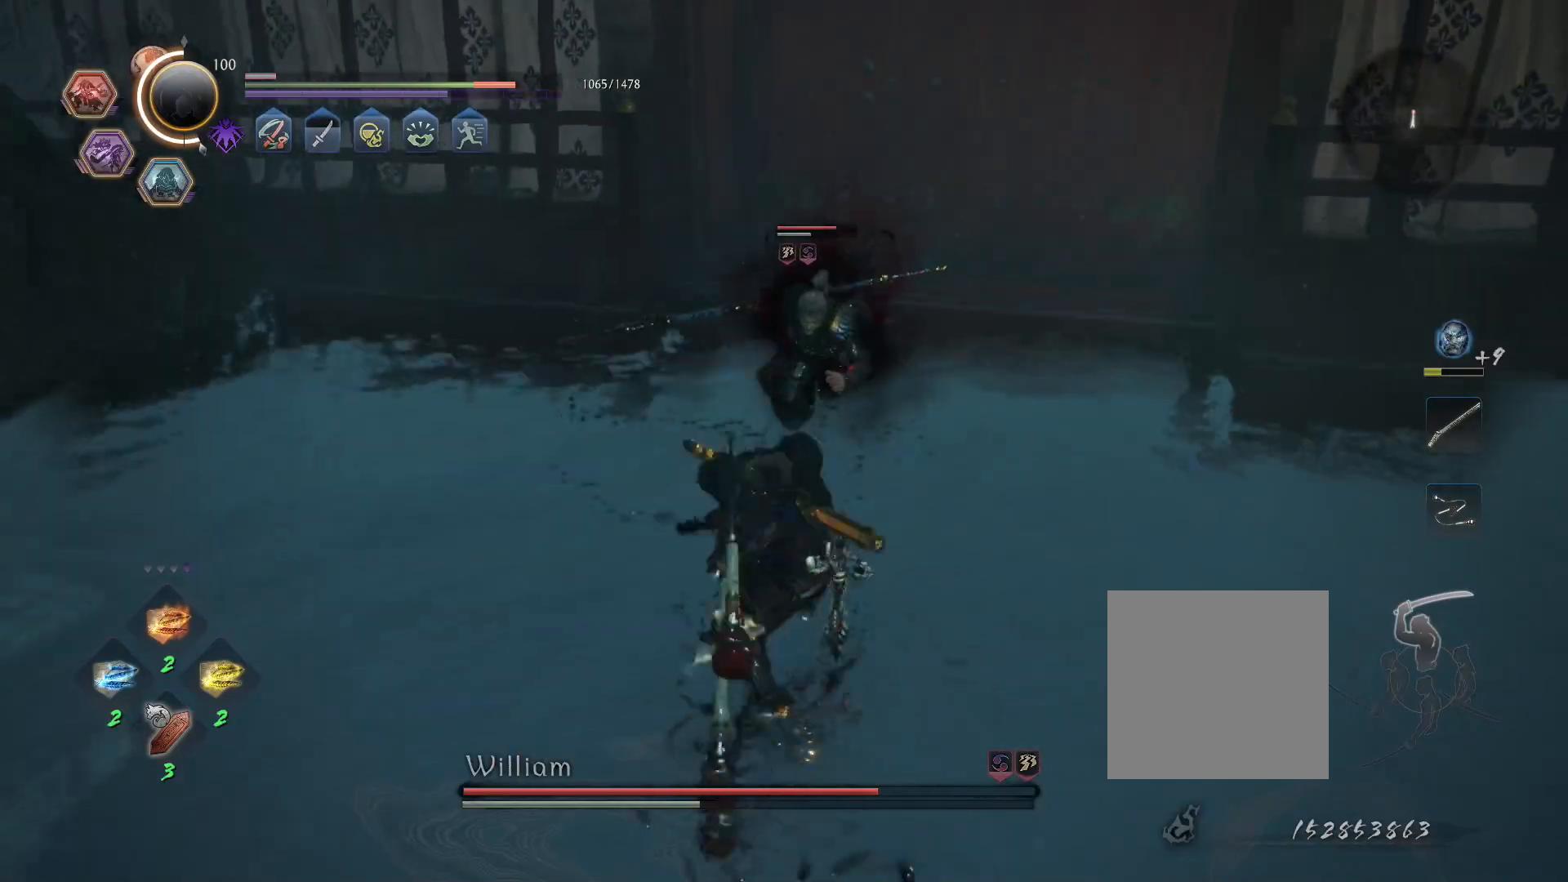
{"buttons": [], "left_stick": "center", "right_stick": "center", "events": [[100, "SQUARE", "up"]]}
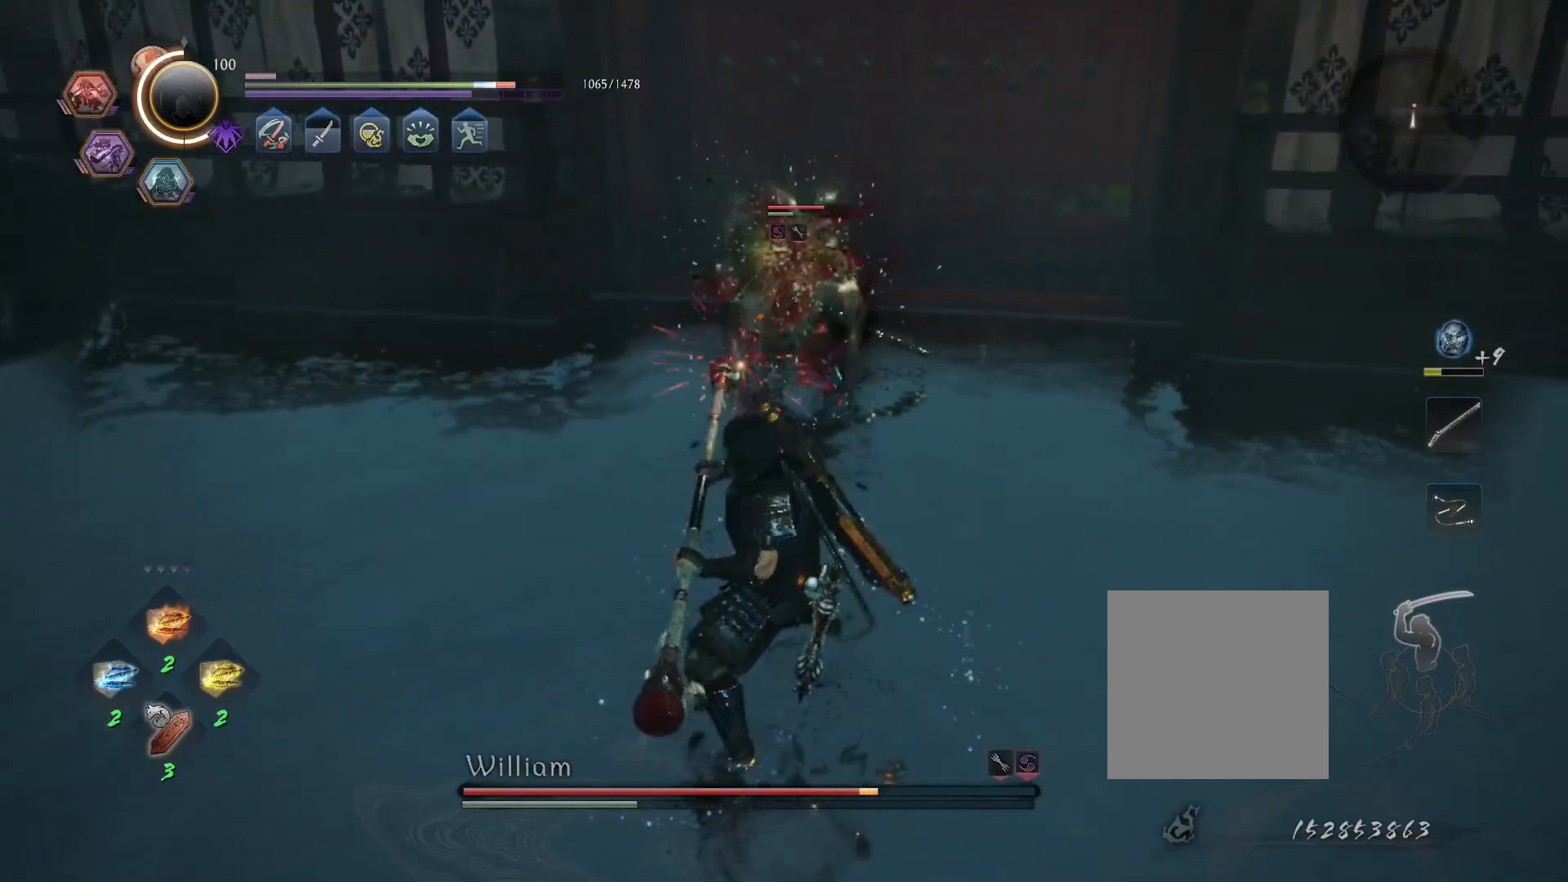
{"buttons": ["L1"], "left_stick": "down", "right_stick": "center", "events": [[67, "R1", "down"], [133, "SQUARE", "down"], [167, "CROSS", "down"], [200, "SQUARE", "up"], [250, "CROSS", "up"], [250, "R1", "up"], [317, "L1", "down"], [317, "left_stick", "down"]]}
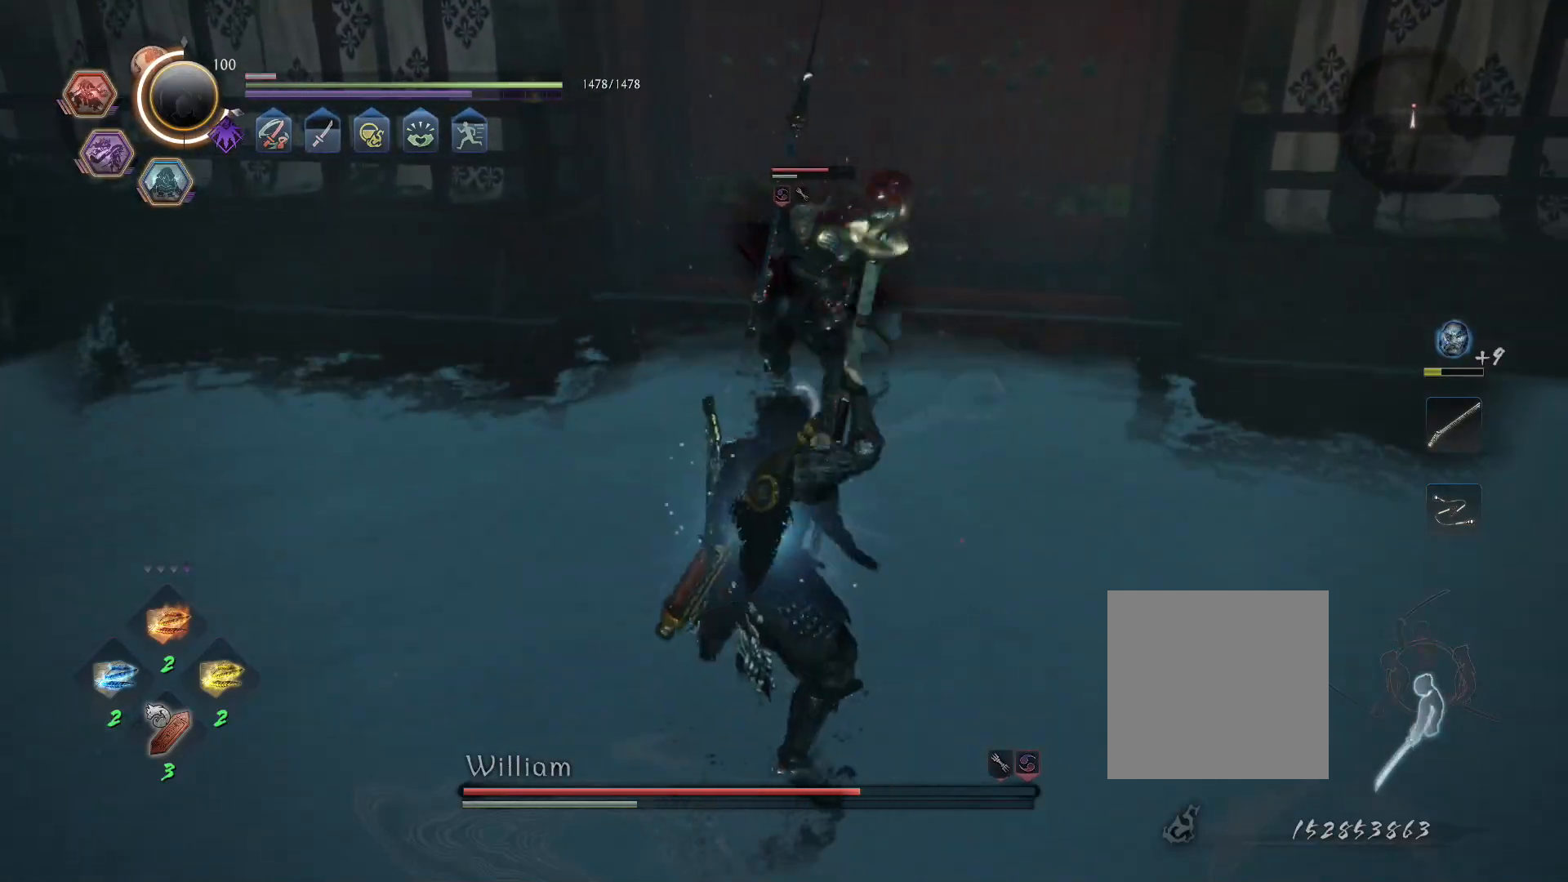
{"buttons": [], "left_stick": "down", "right_stick": "center", "events": [[217, "CROSS", "down"], [317, "CROSS", "up"], [350, "L1", "up"]]}